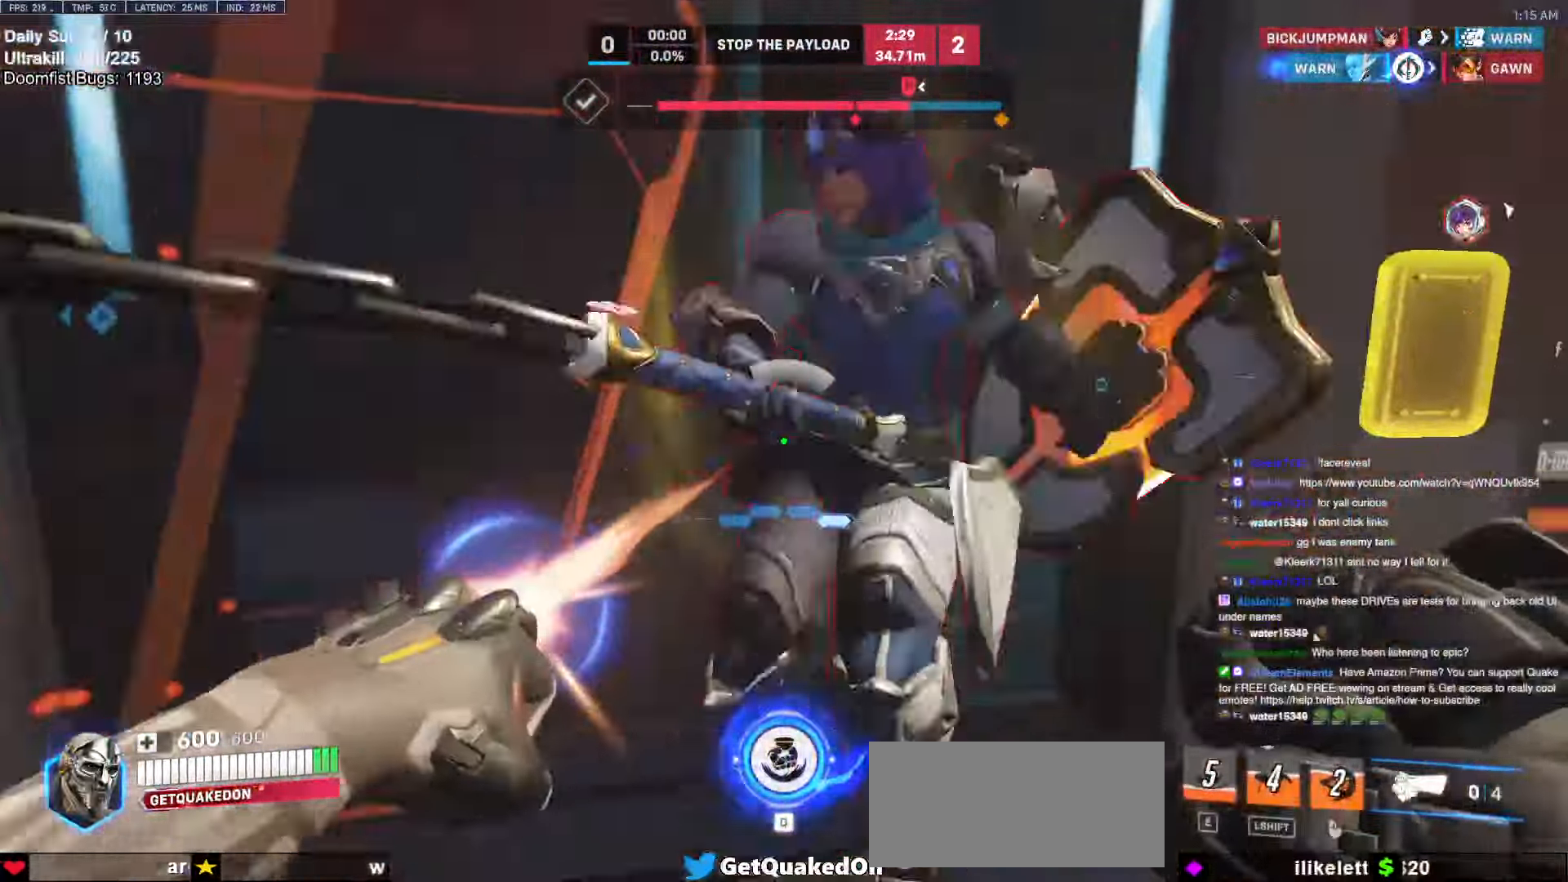
Gameplay with keyboard and mouse; each line is a JSON object with the keys and mouse buttons held at the frame after it. "events" lists presses ("down") and releases ("up") of "a", "ctrl", "d", "e", "f", "melee", "q", "r", "s", "shift", "space", "w", "mouse_left" and "mouse_right" between this image and that frame as [ms after this image, input, new state], when the widget could be followed in between. "mouse_left", "mouse_right" = the "left", "right" buttons of the "mouse" list. No other keys are recorded. Mouse movement is not recorded. Key names are as the overlay labels them; some are game actions (e.g. jump) rather than physical keys.
{"keys": ["w"], "mouse": [], "events": [[67, "d", "up"], [117, "a", "down"], [167, "mouse_left", "down"], [300, "melee", "down"], [400, "mouse_left", "up"], [483, "a", "up"], [483, "melee", "up"]]}
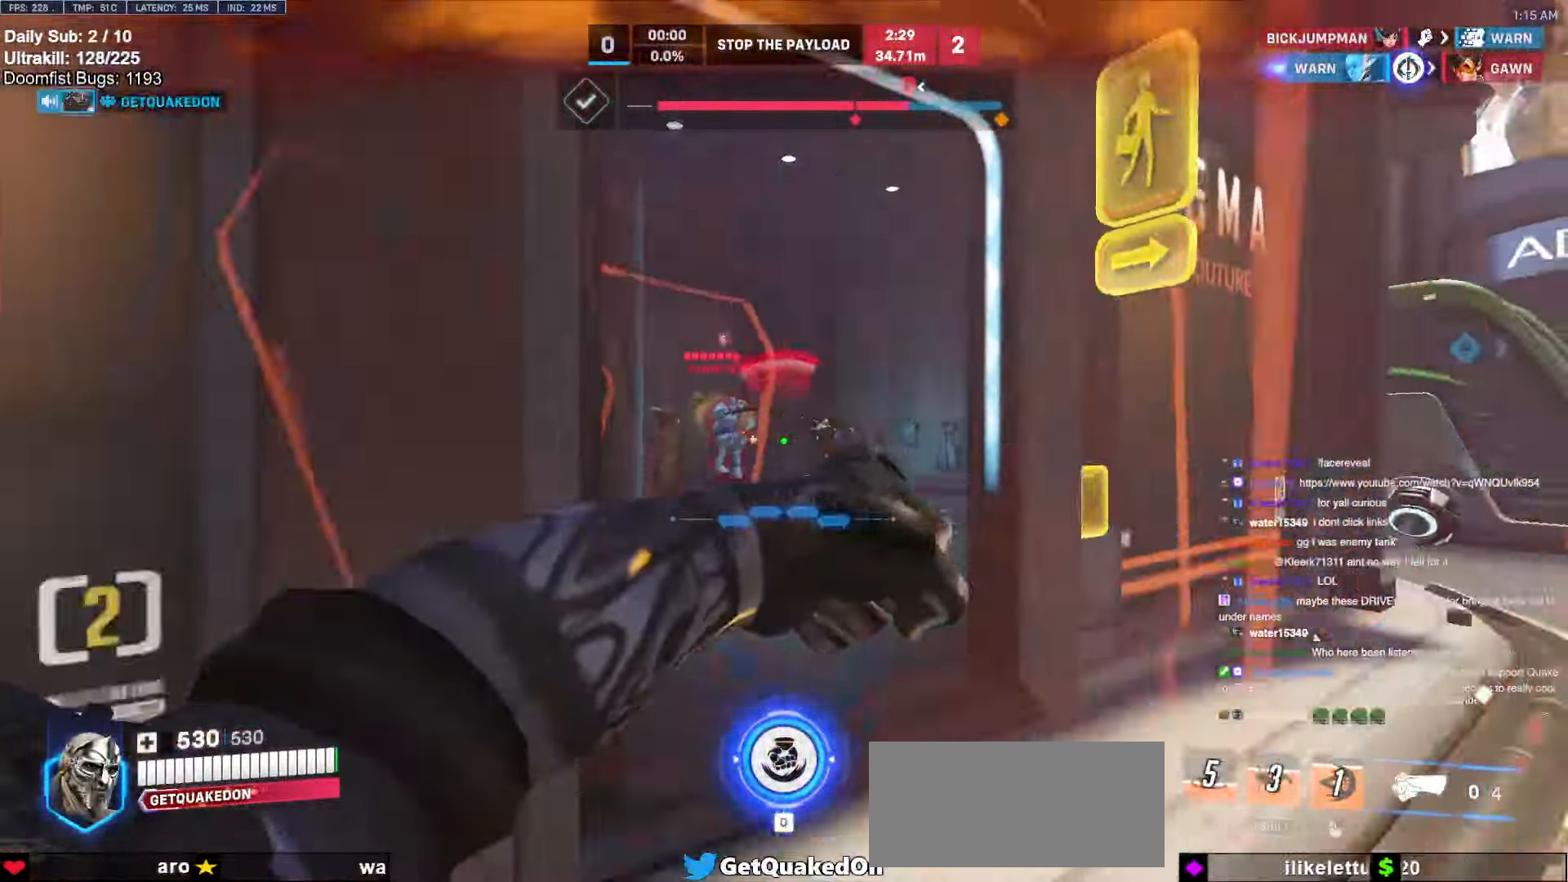
{"keys": ["d", "w"], "mouse": ["left"], "events": [[33, "space", "down"], [133, "space", "up"], [383, "d", "down"], [417, "mouse_left", "down"]]}
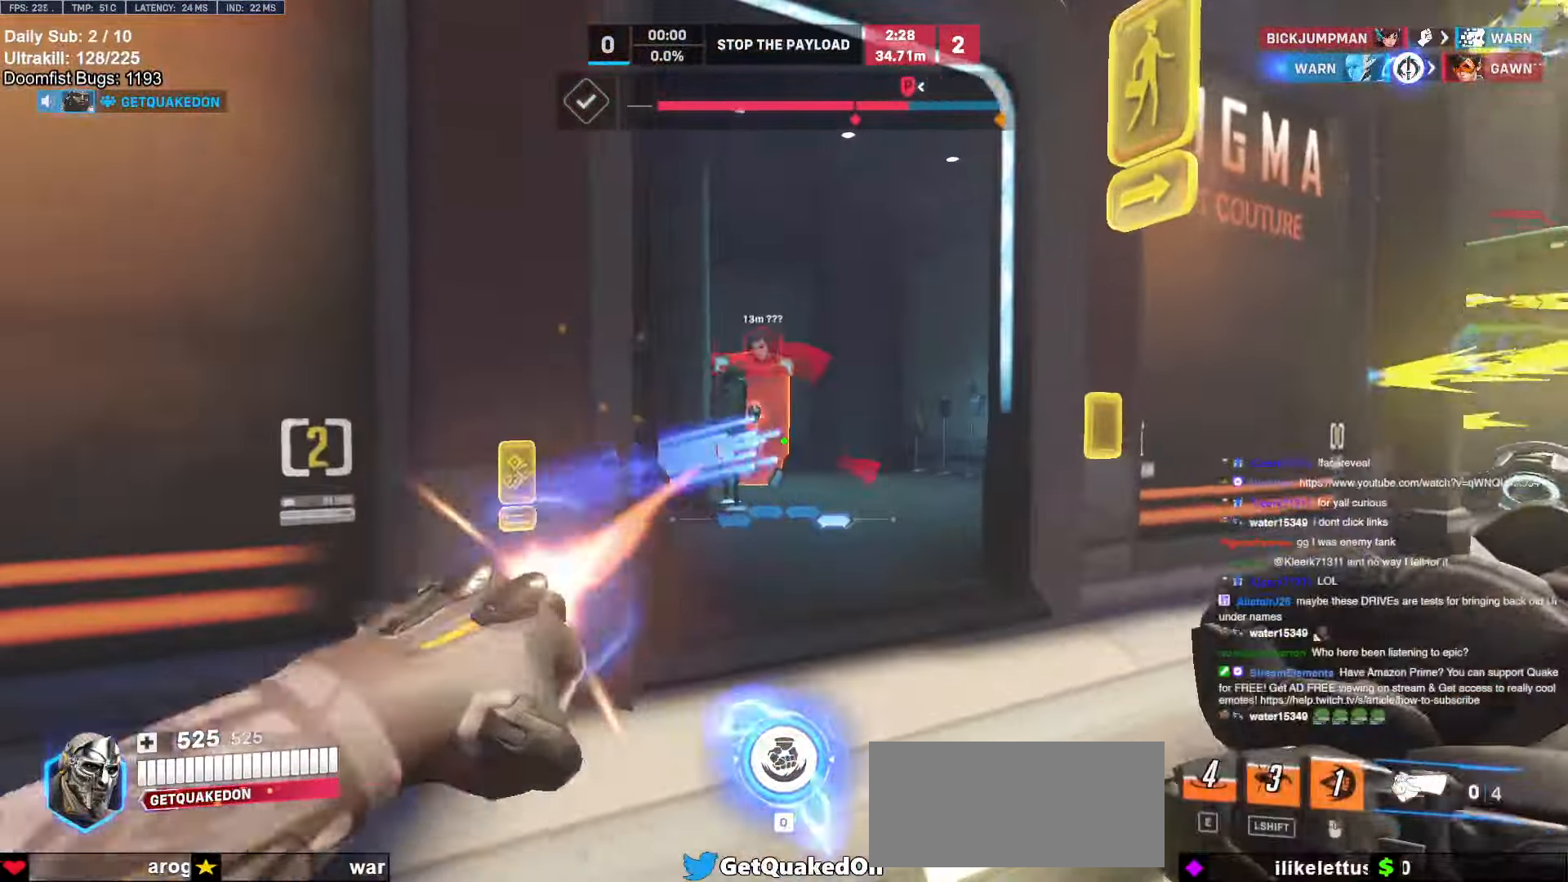
{"keys": ["d"], "mouse": [], "events": [[50, "d", "up"], [50, "mouse_left", "up"], [50, "space", "down"], [150, "a", "down"], [150, "space", "up"], [283, "a", "up"], [383, "a", "down"], [433, "w", "up"], [483, "a", "up"], [483, "d", "down"]]}
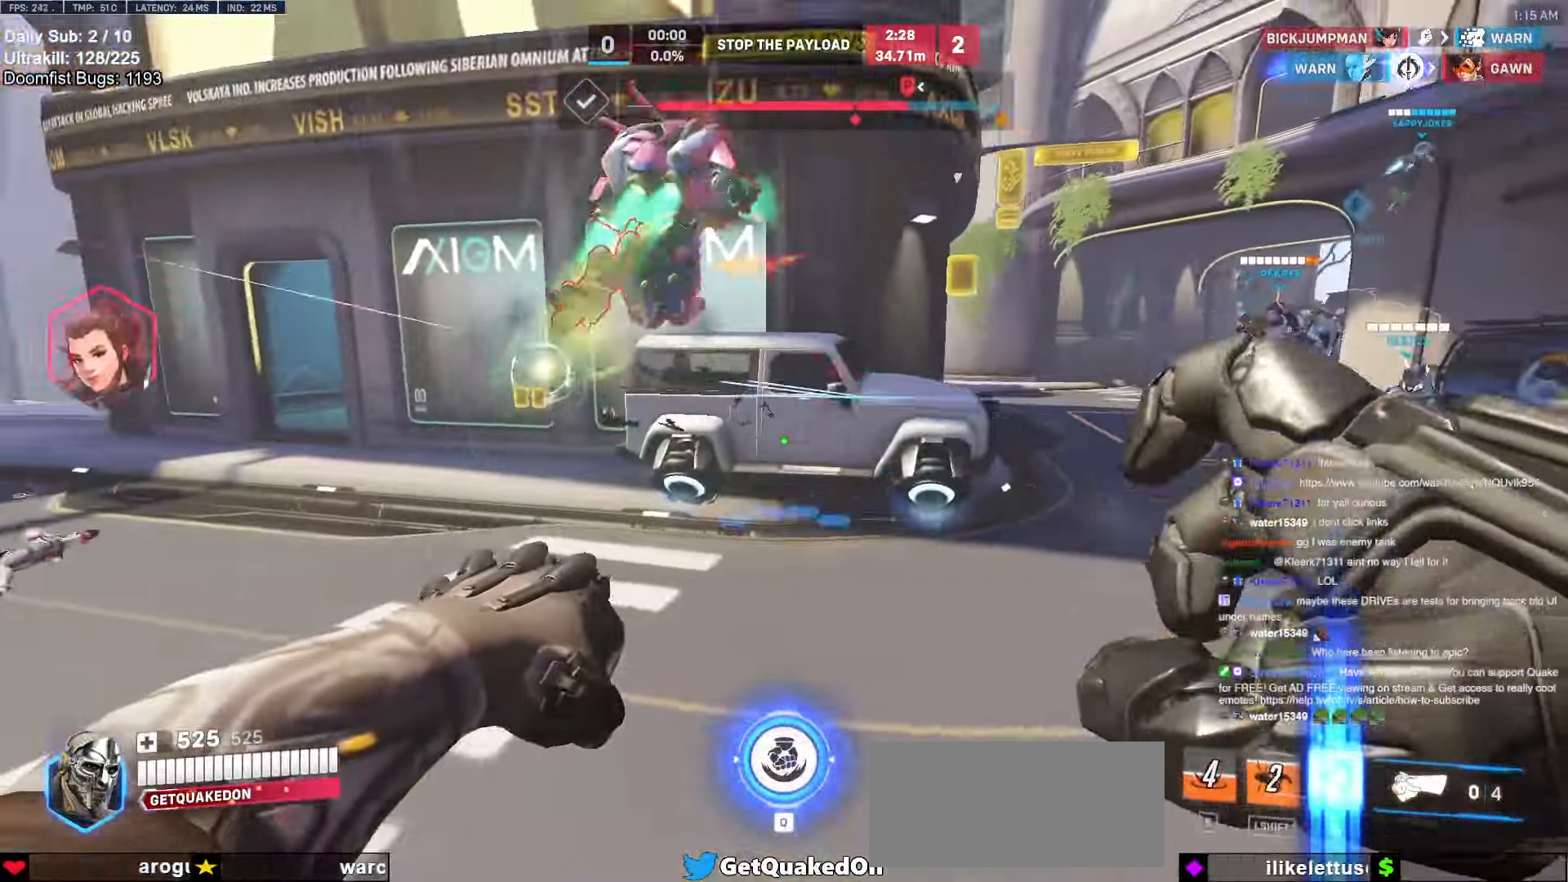
{"keys": ["a"], "mouse": ["right"], "events": [[83, "a", "down"], [83, "d", "up"], [117, "a", "up"], [117, "d", "down"], [167, "mouse_left", "down"], [250, "mouse_right", "down"], [400, "a", "down"], [400, "d", "up"], [400, "mouse_left", "up"]]}
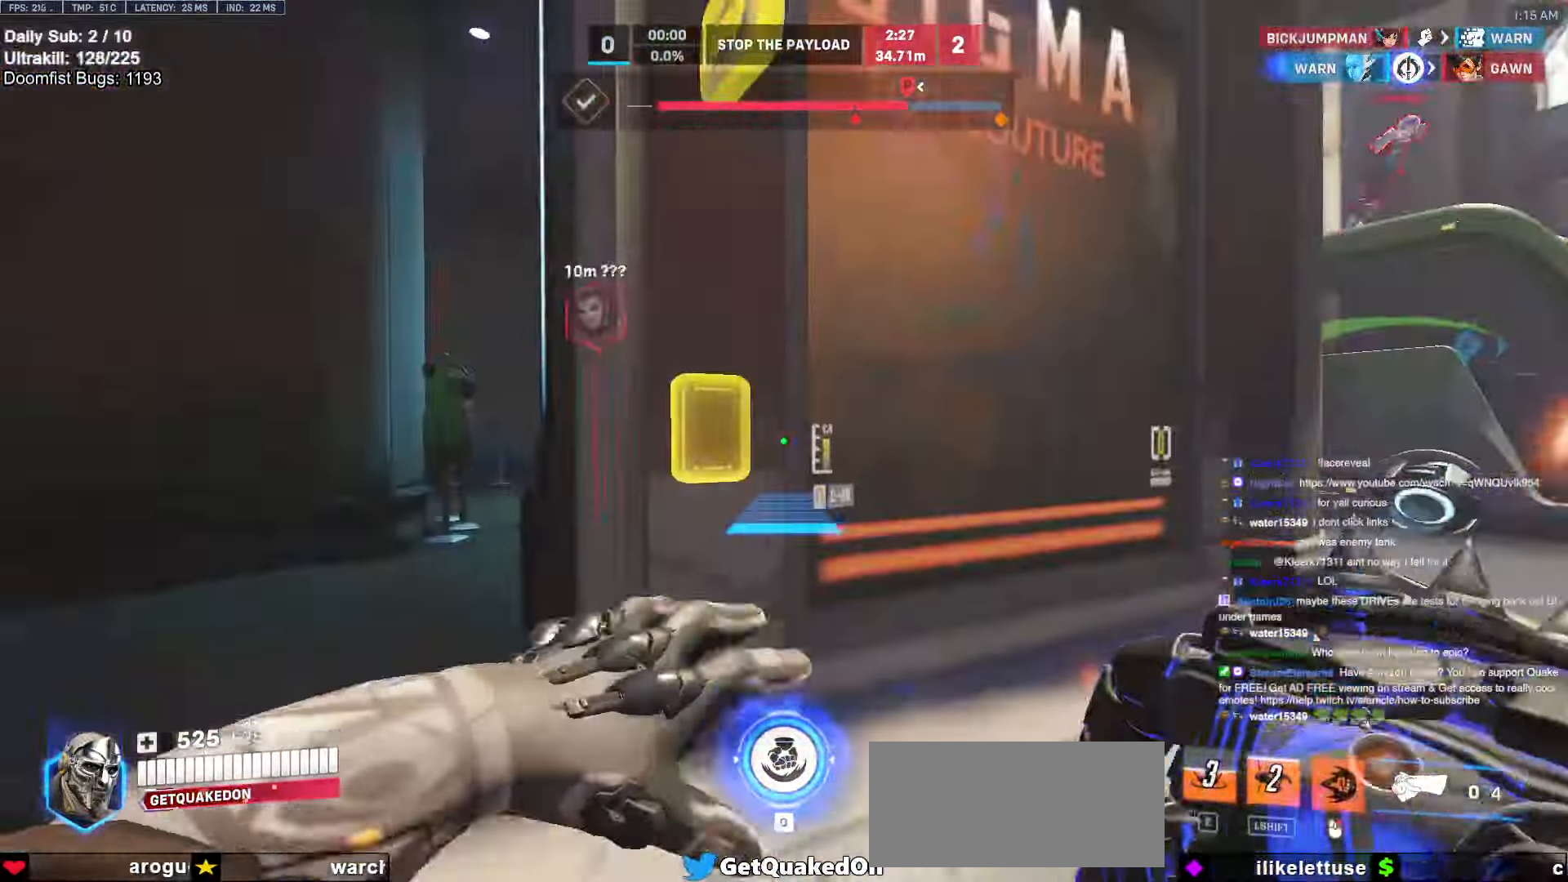
{"keys": ["a"], "mouse": ["right"], "events": [[50, "w", "down"], [233, "a", "up"], [317, "a", "down"], [417, "w", "up"]]}
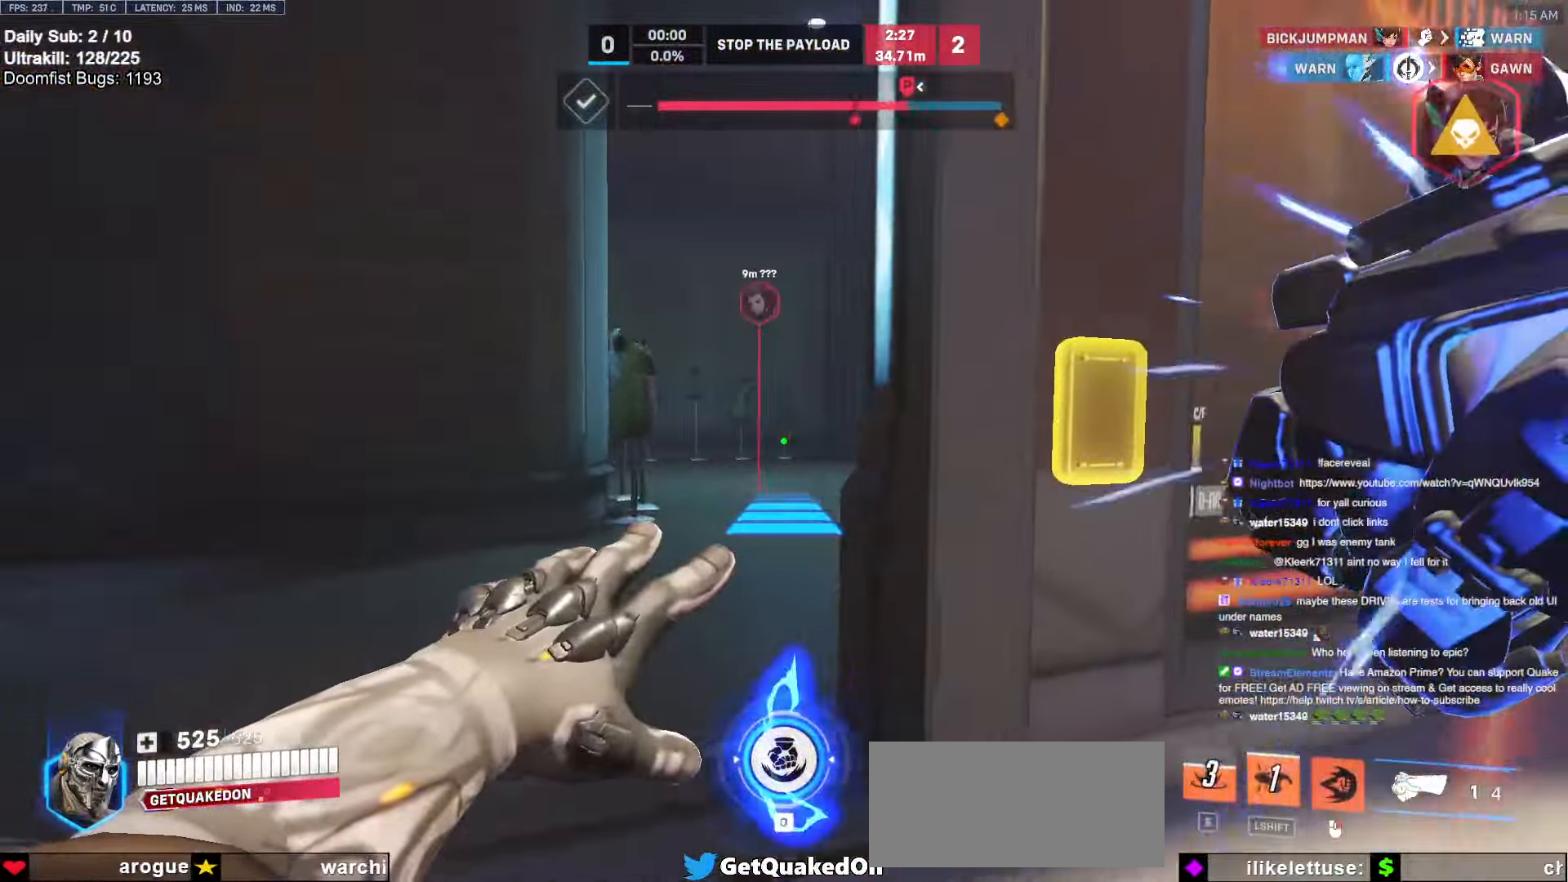
{"keys": ["a"], "mouse": ["right"], "events": [[150, "w", "down"], [300, "w", "up"]]}
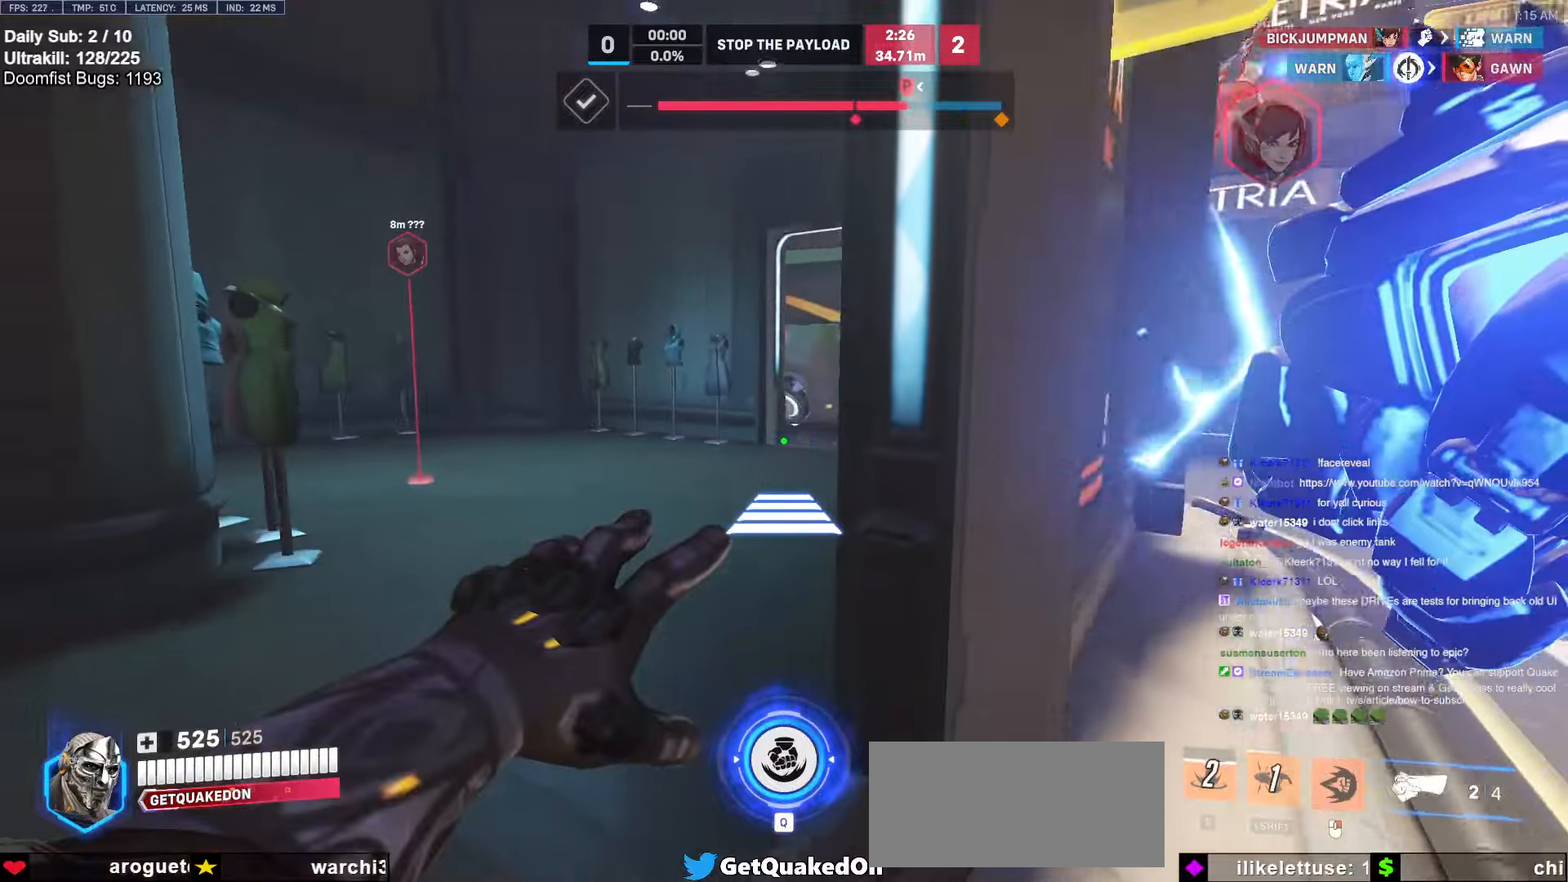
{"keys": ["w"], "mouse": [], "events": [[167, "mouse_right", "up"], [267, "w", "down"], [300, "a", "up"], [400, "space", "down"], [500, "space", "up"]]}
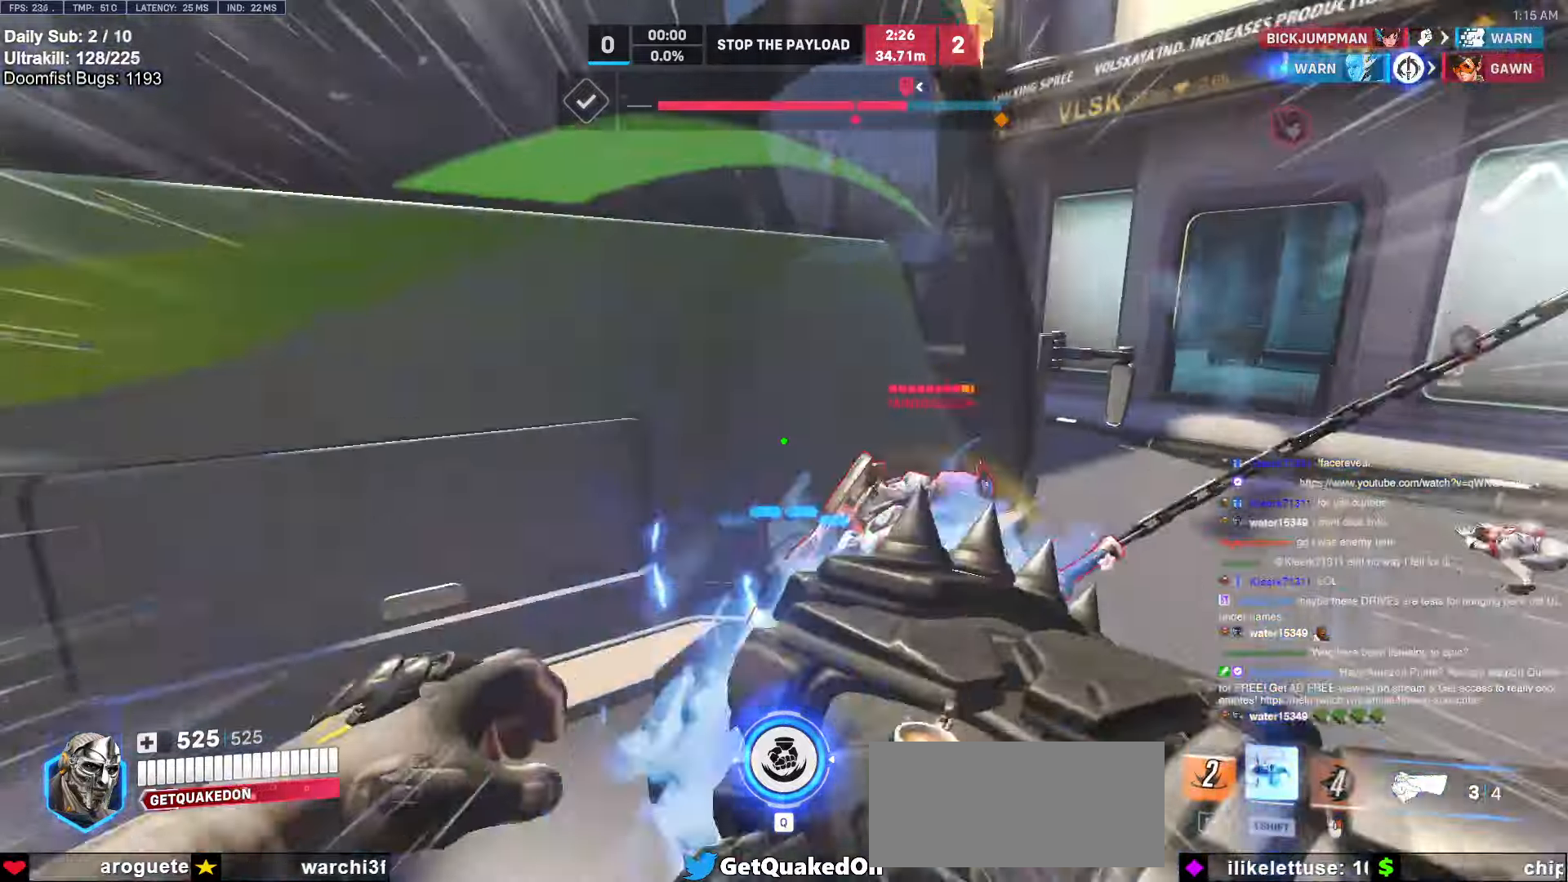
{"keys": ["a"], "mouse": [], "events": [[217, "mouse_left", "down"], [367, "mouse_left", "up"], [467, "a", "down"], [467, "w", "up"]]}
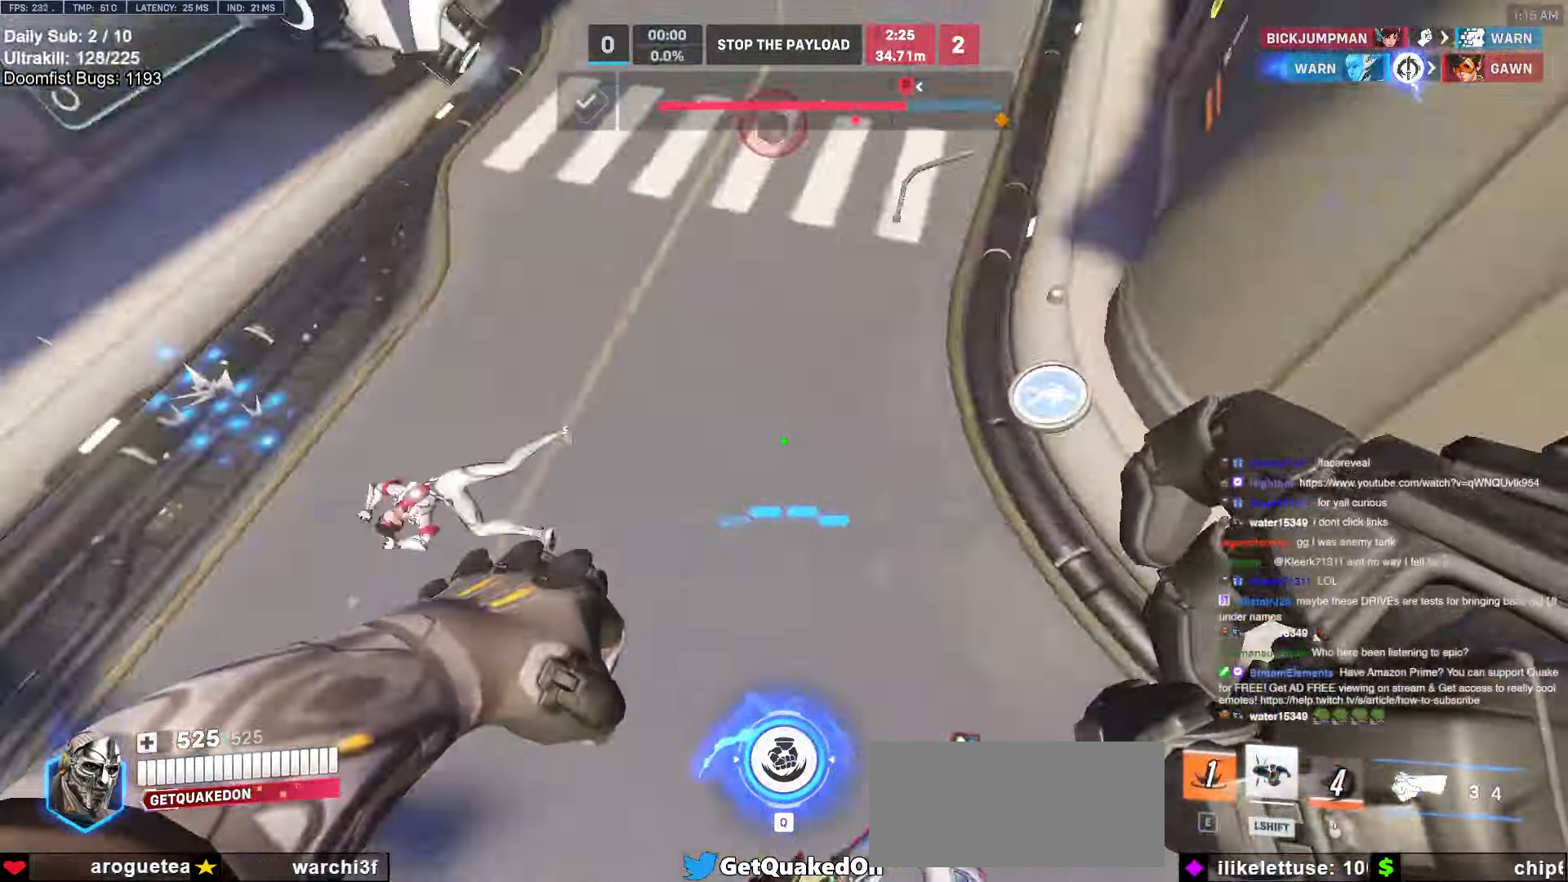
{"keys": ["w"], "mouse": ["left"], "events": [[50, "mouse_left", "down"], [150, "a", "up"], [150, "mouse_left", "up"], [200, "a", "down"], [250, "a", "up"], [250, "w", "down"], [383, "mouse_left", "down"]]}
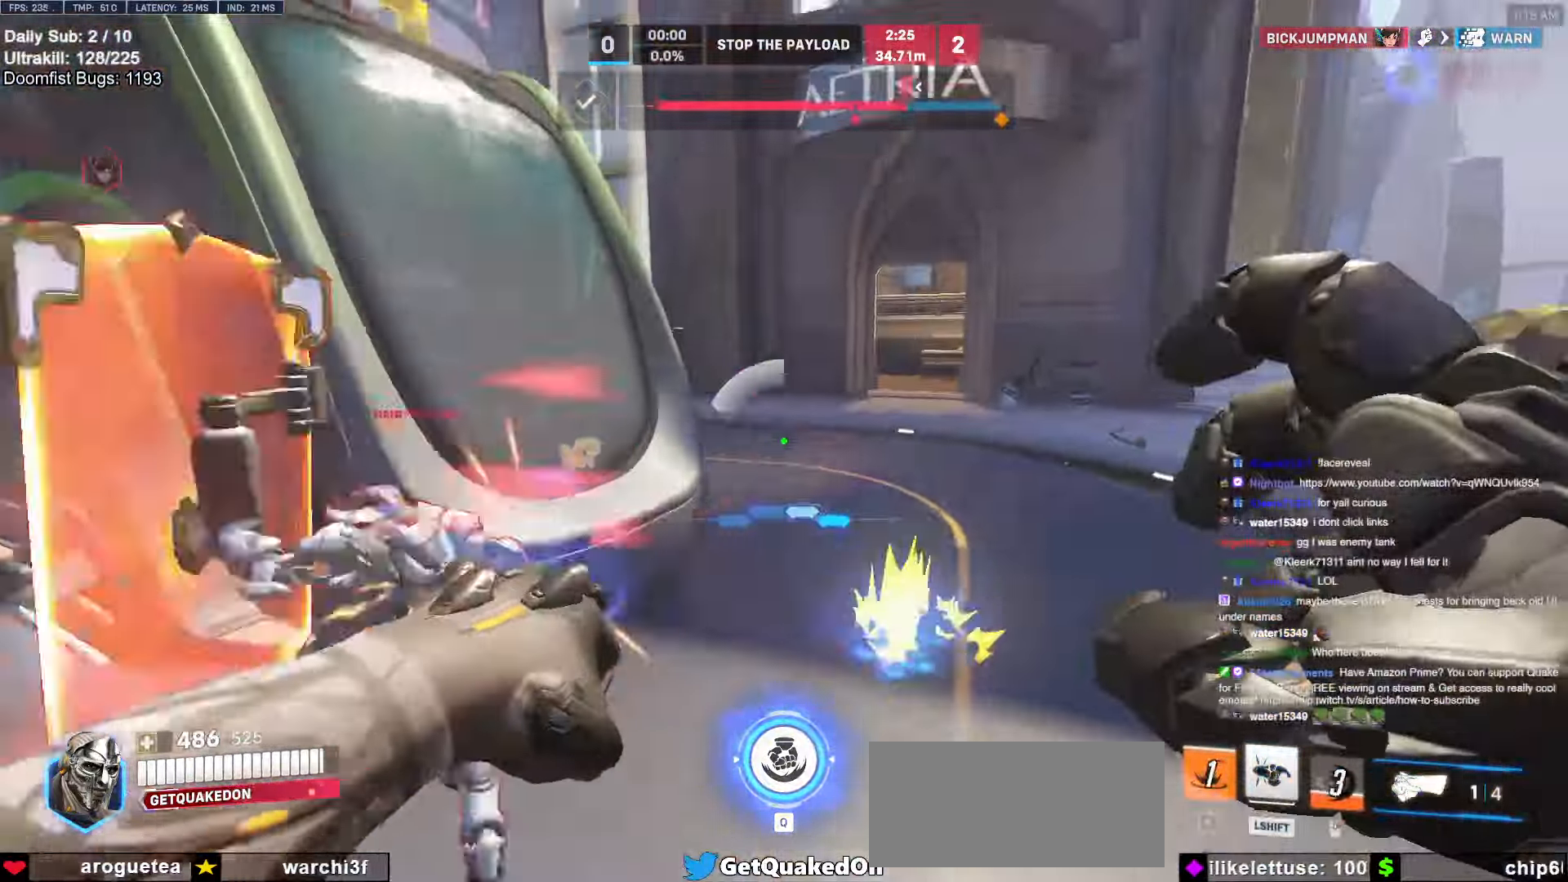
{"keys": ["d", "w"], "mouse": [], "events": [[17, "mouse_left", "up"], [250, "a", "down"], [250, "mouse_left", "down"], [300, "a", "up"], [300, "melee", "down"], [450, "melee", "up"], [450, "mouse_left", "up"], [483, "d", "down"]]}
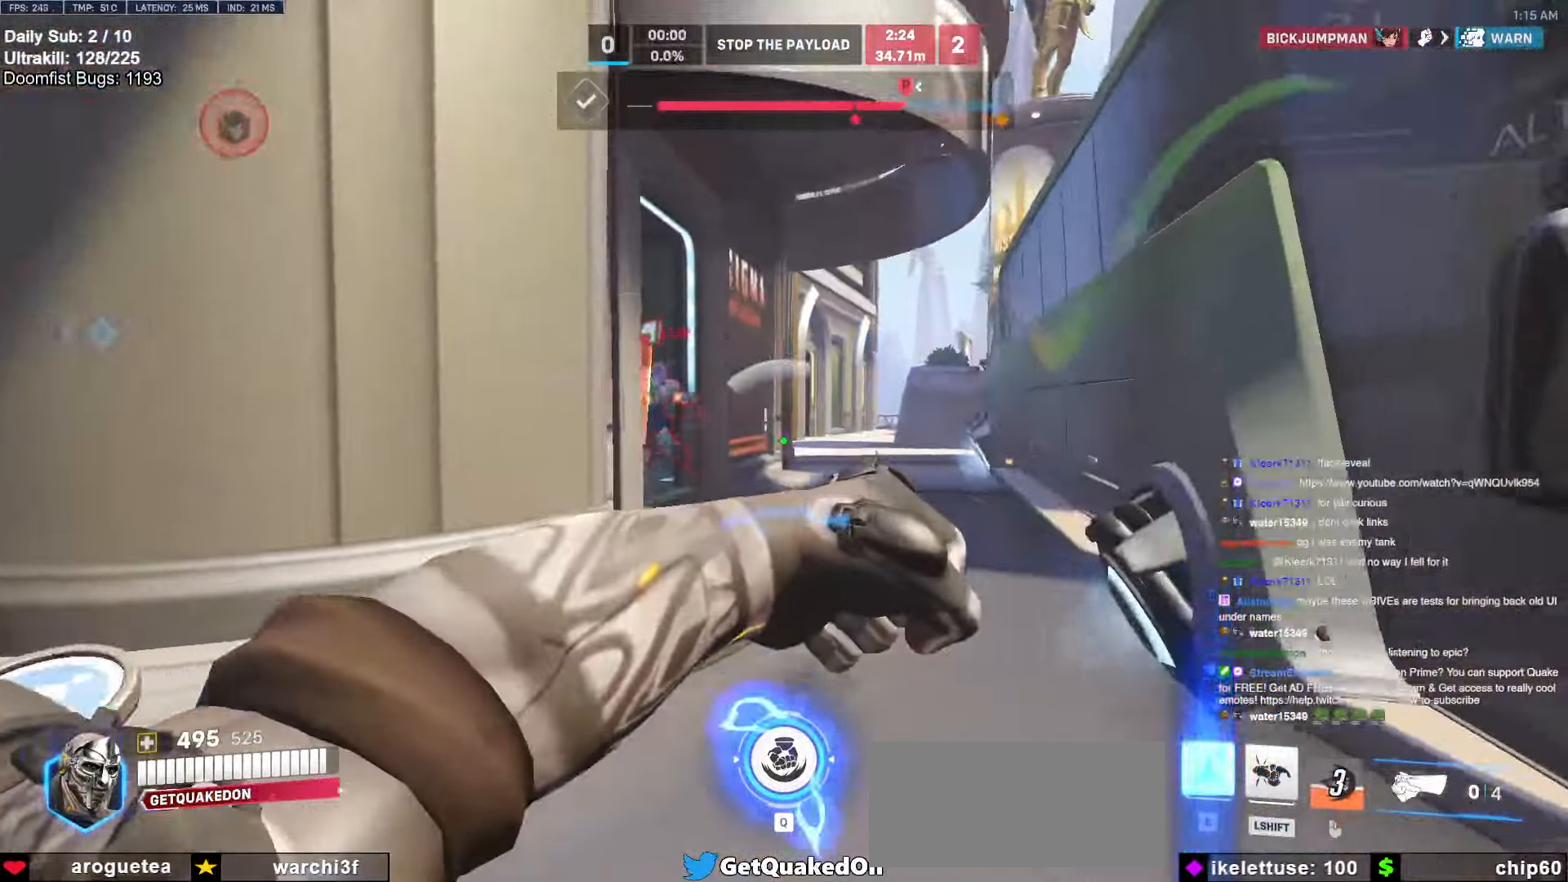
{"keys": ["s"], "mouse": [], "events": [[33, "w", "up"], [83, "d", "up"], [133, "a", "down"], [133, "s", "down"], [233, "a", "up"], [317, "e", "down"], [467, "e", "up"]]}
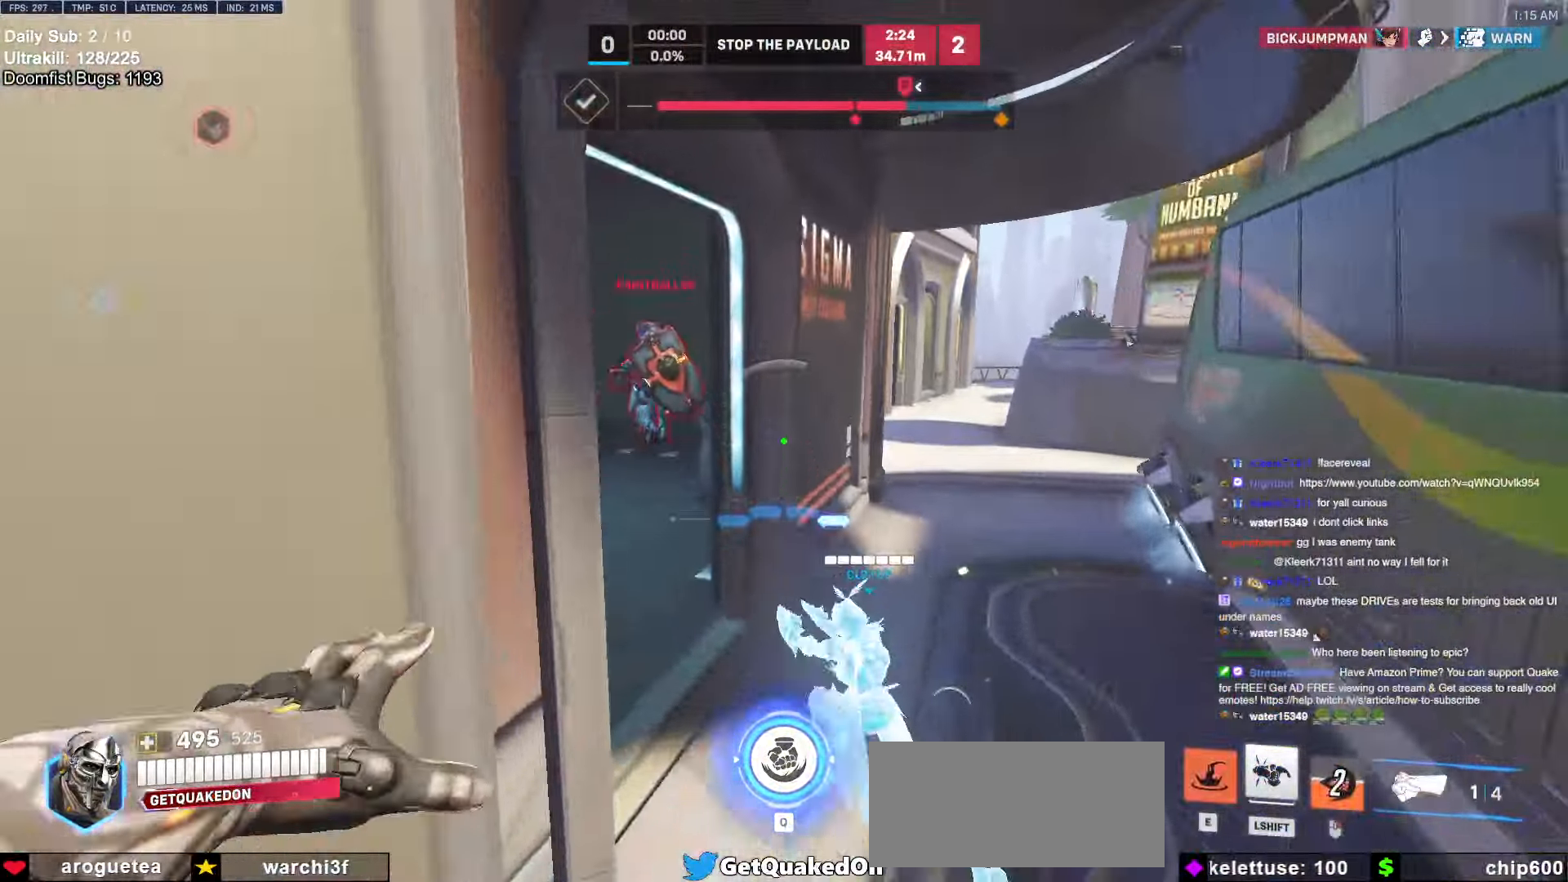
{"keys": ["a", "w"], "mouse": [], "events": [[50, "a", "down"], [150, "s", "up"], [433, "w", "down"]]}
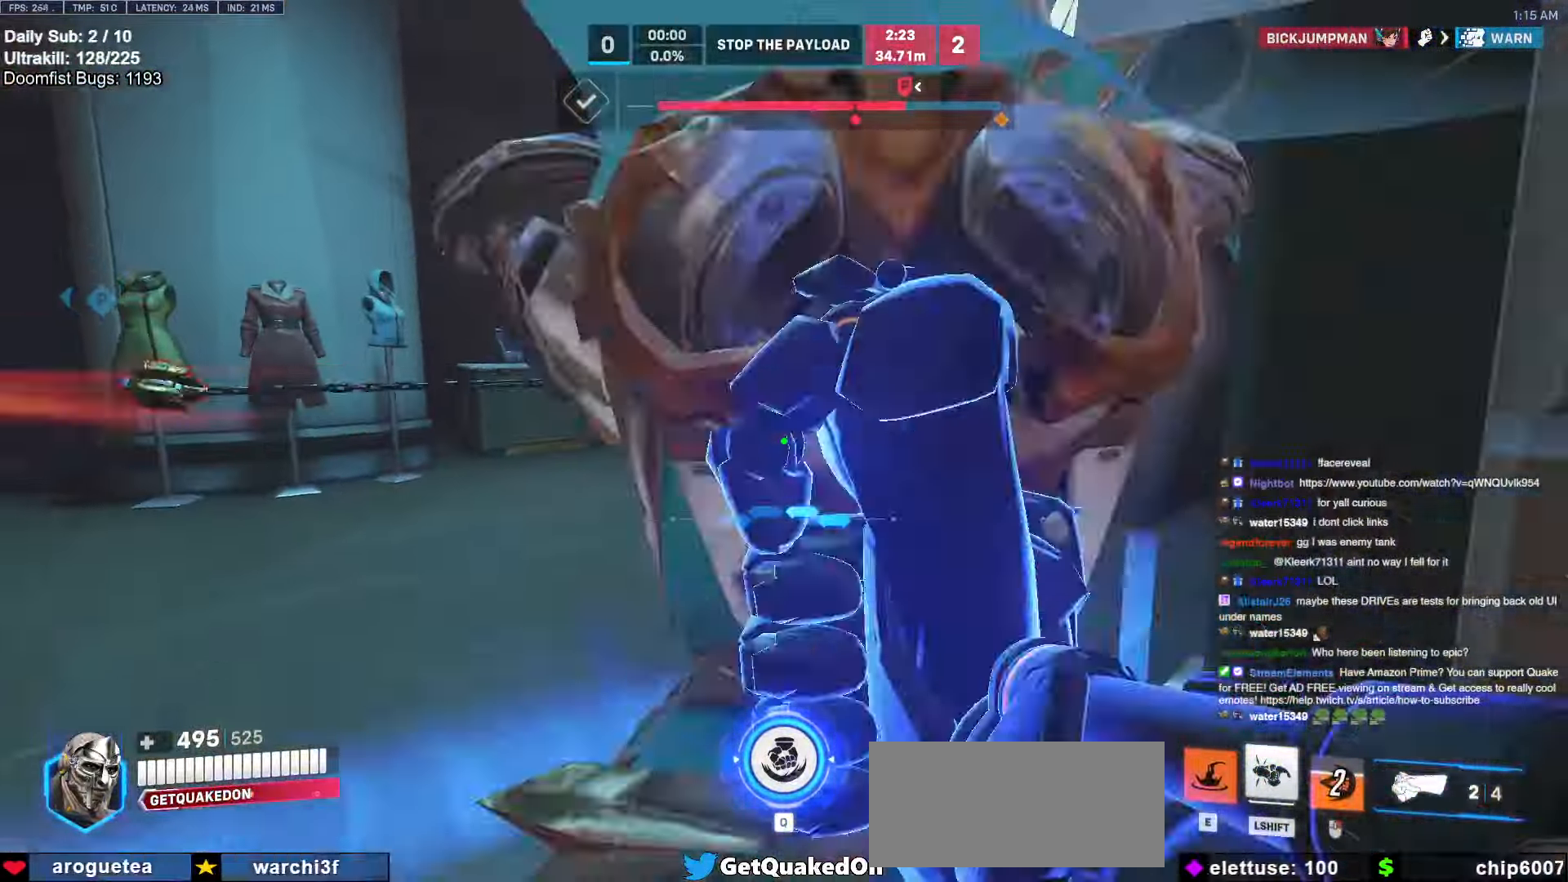
{"keys": ["w"], "mouse": [], "events": [[167, "a", "up"], [200, "mouse_left", "down"], [200, "space", "down"], [300, "space", "up"], [400, "mouse_left", "up"]]}
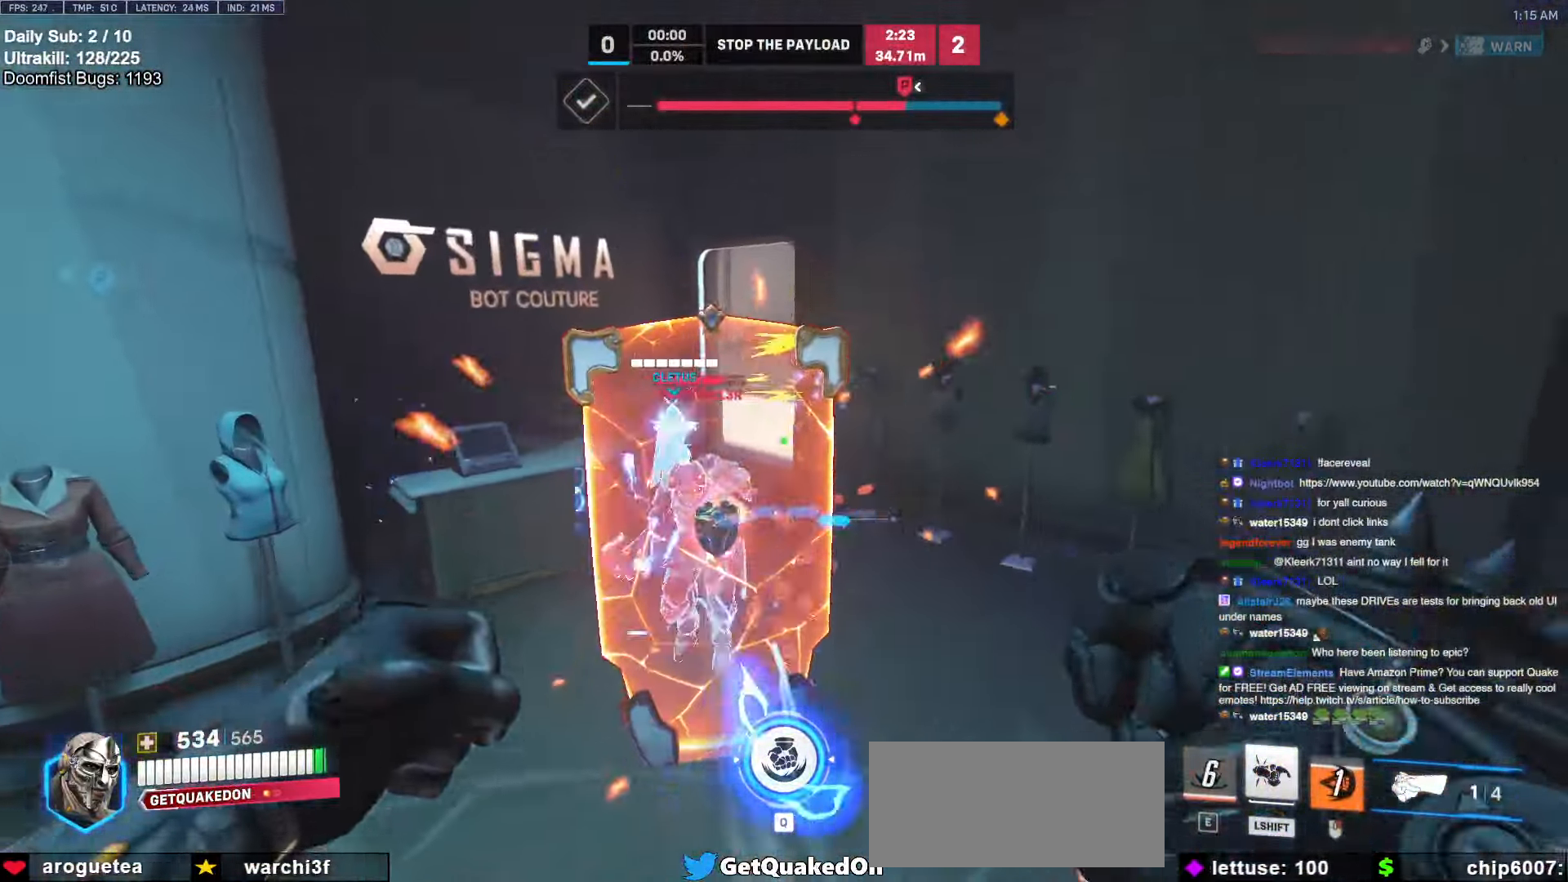
{"keys": ["w"], "mouse": ["left"], "events": [[33, "mouse_left", "down"], [183, "mouse_left", "up"], [417, "mouse_left", "down"]]}
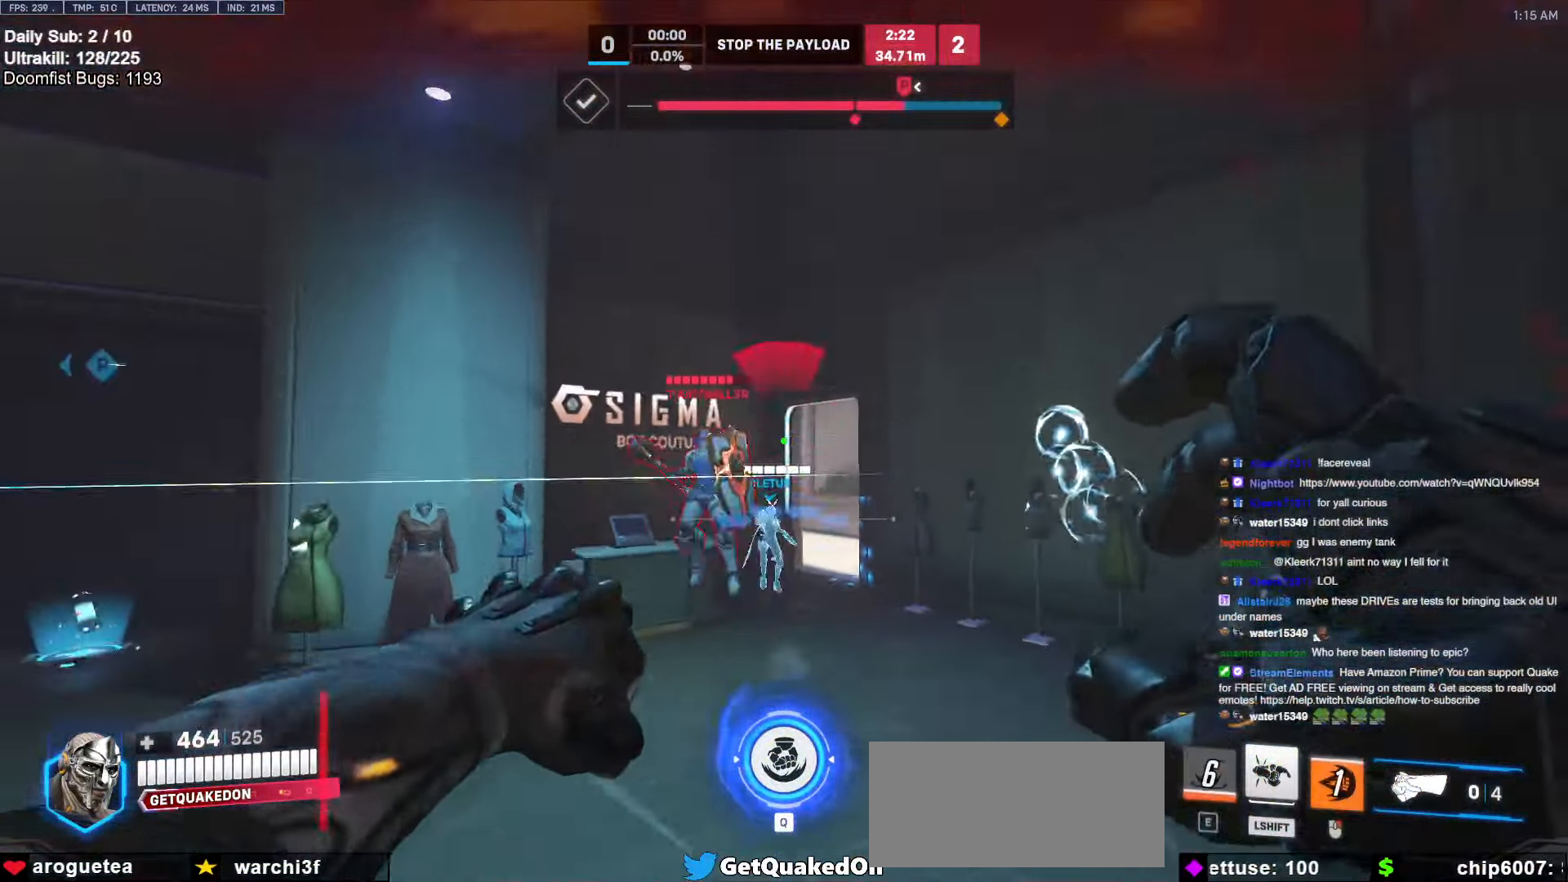
{"keys": ["w"], "mouse": ["right"], "events": [[100, "mouse_left", "up"], [250, "mouse_left", "down"], [333, "mouse_right", "down"], [433, "mouse_left", "up"]]}
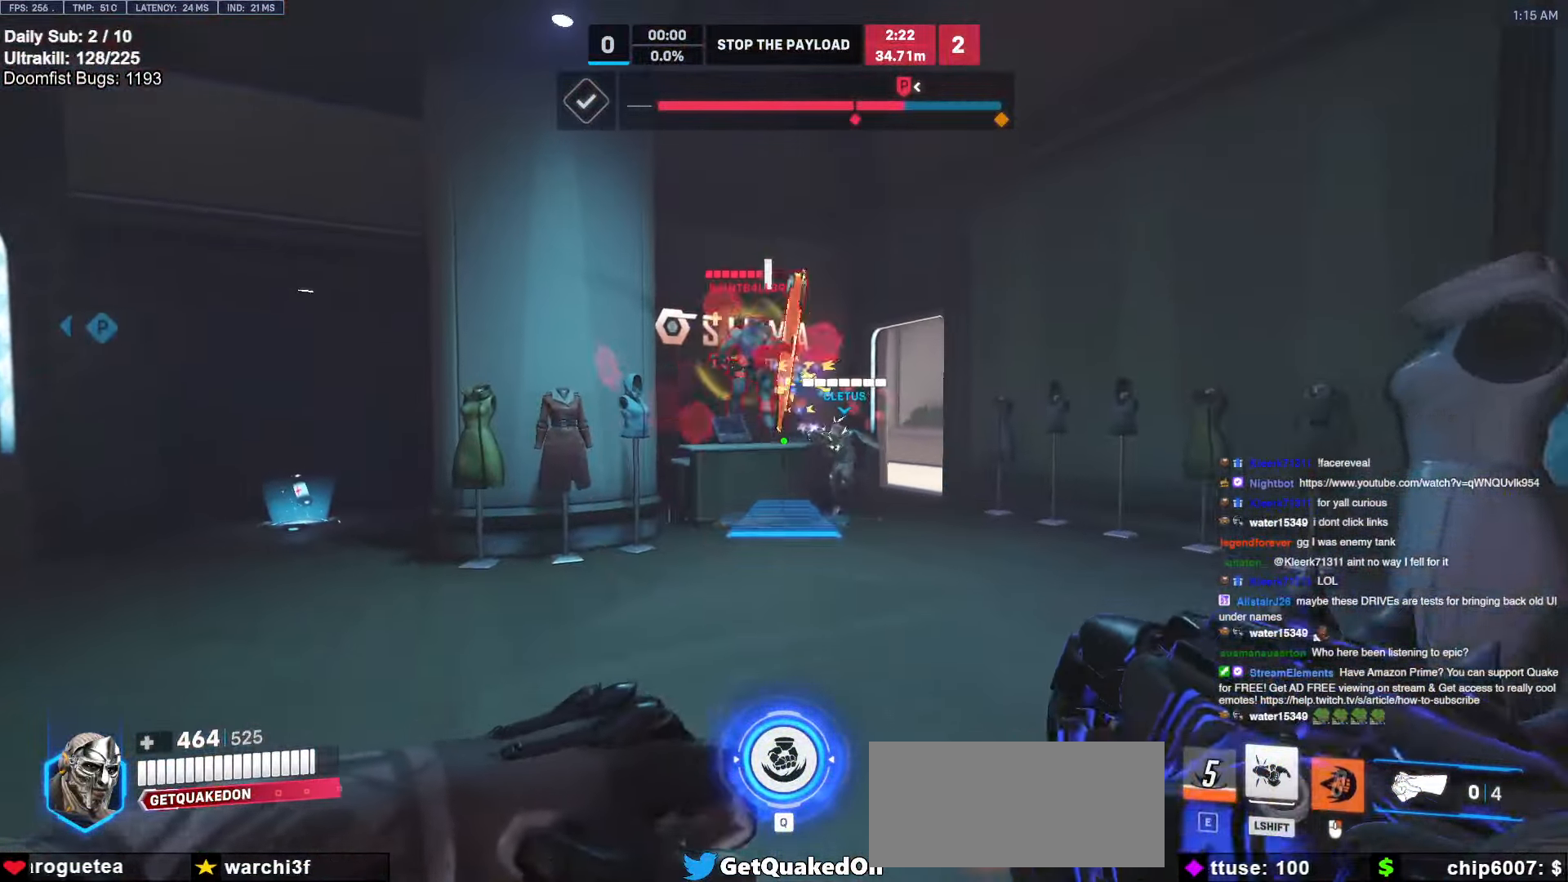
{"keys": ["w"], "mouse": [], "events": [[33, "space", "down"], [167, "space", "up"], [300, "mouse_right", "up"]]}
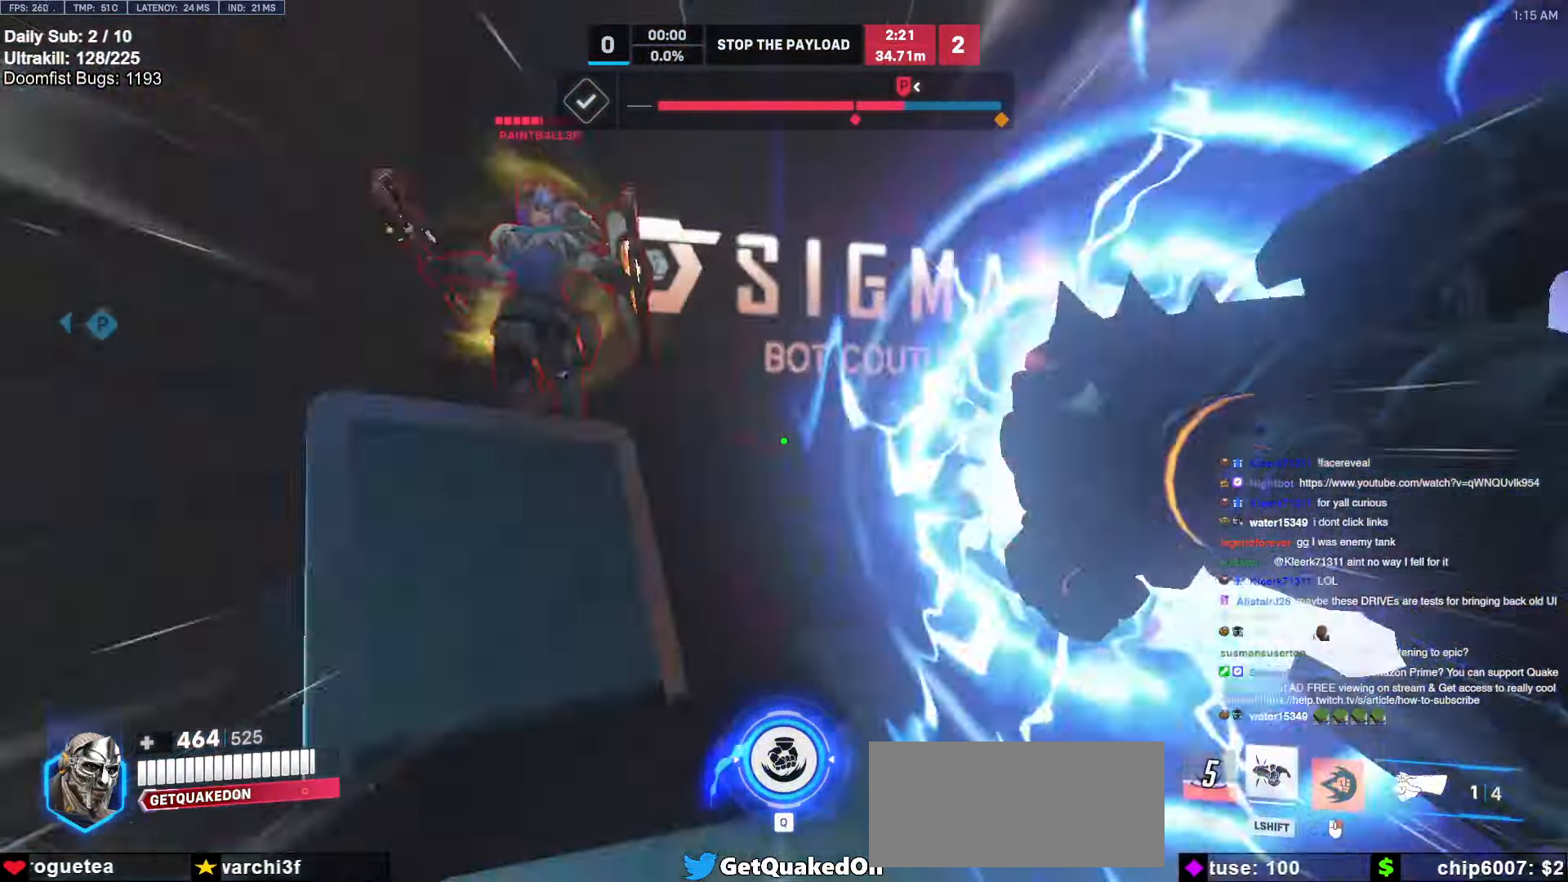
{"keys": ["melee", "w"], "mouse": ["left"], "events": [[317, "a", "down"], [317, "mouse_left", "down"], [467, "melee", "down"], [500, "a", "up"]]}
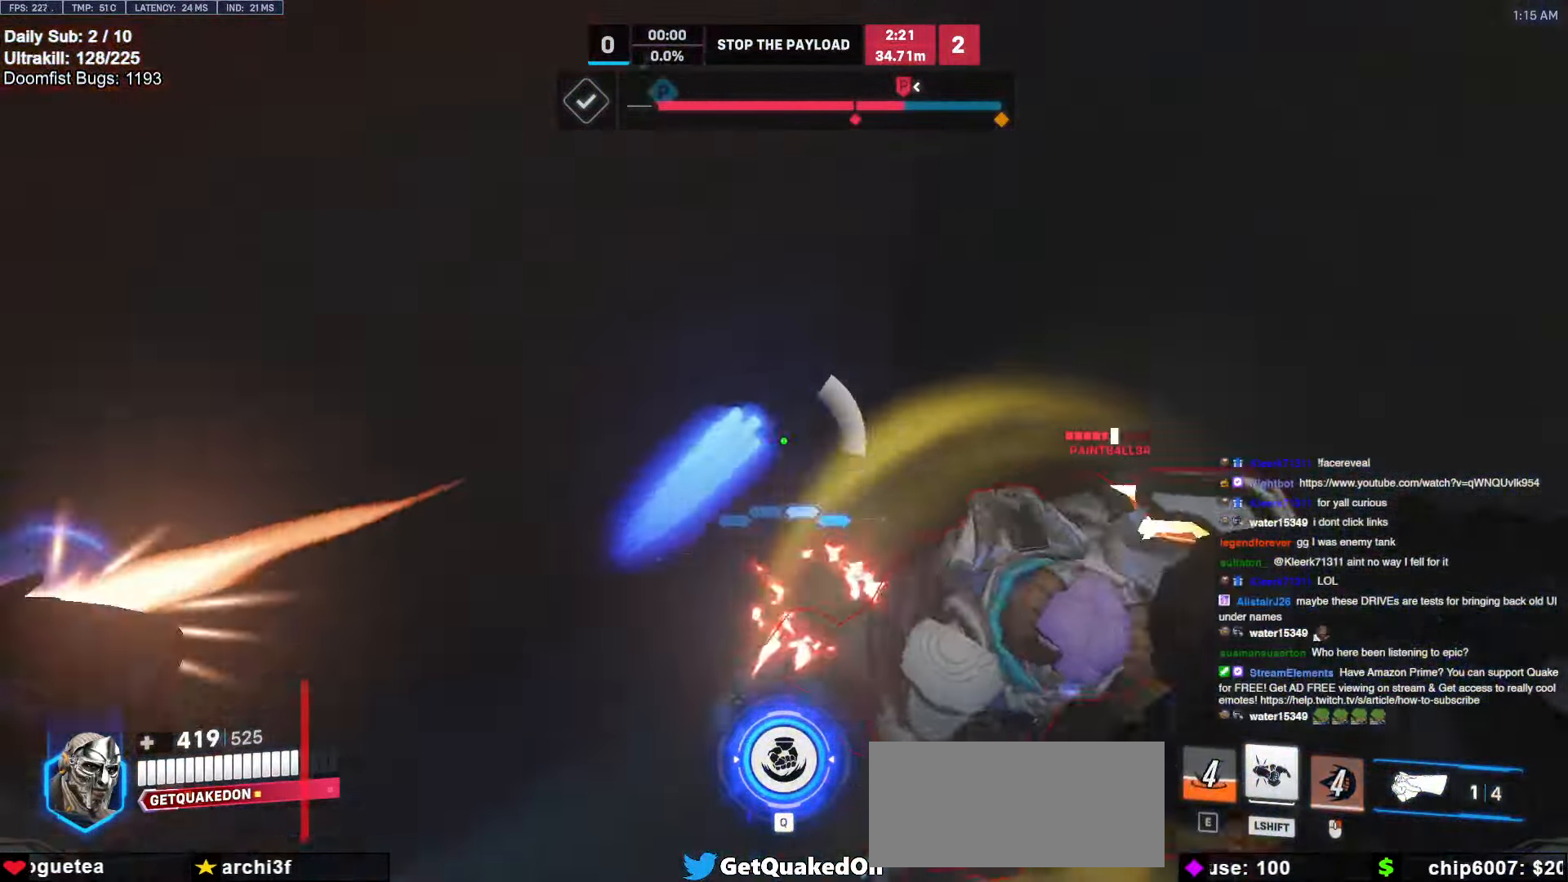
{"keys": ["a"], "mouse": [], "events": [[33, "melee", "up"], [50, "mouse_left", "up"], [50, "w", "up"], [433, "a", "down"]]}
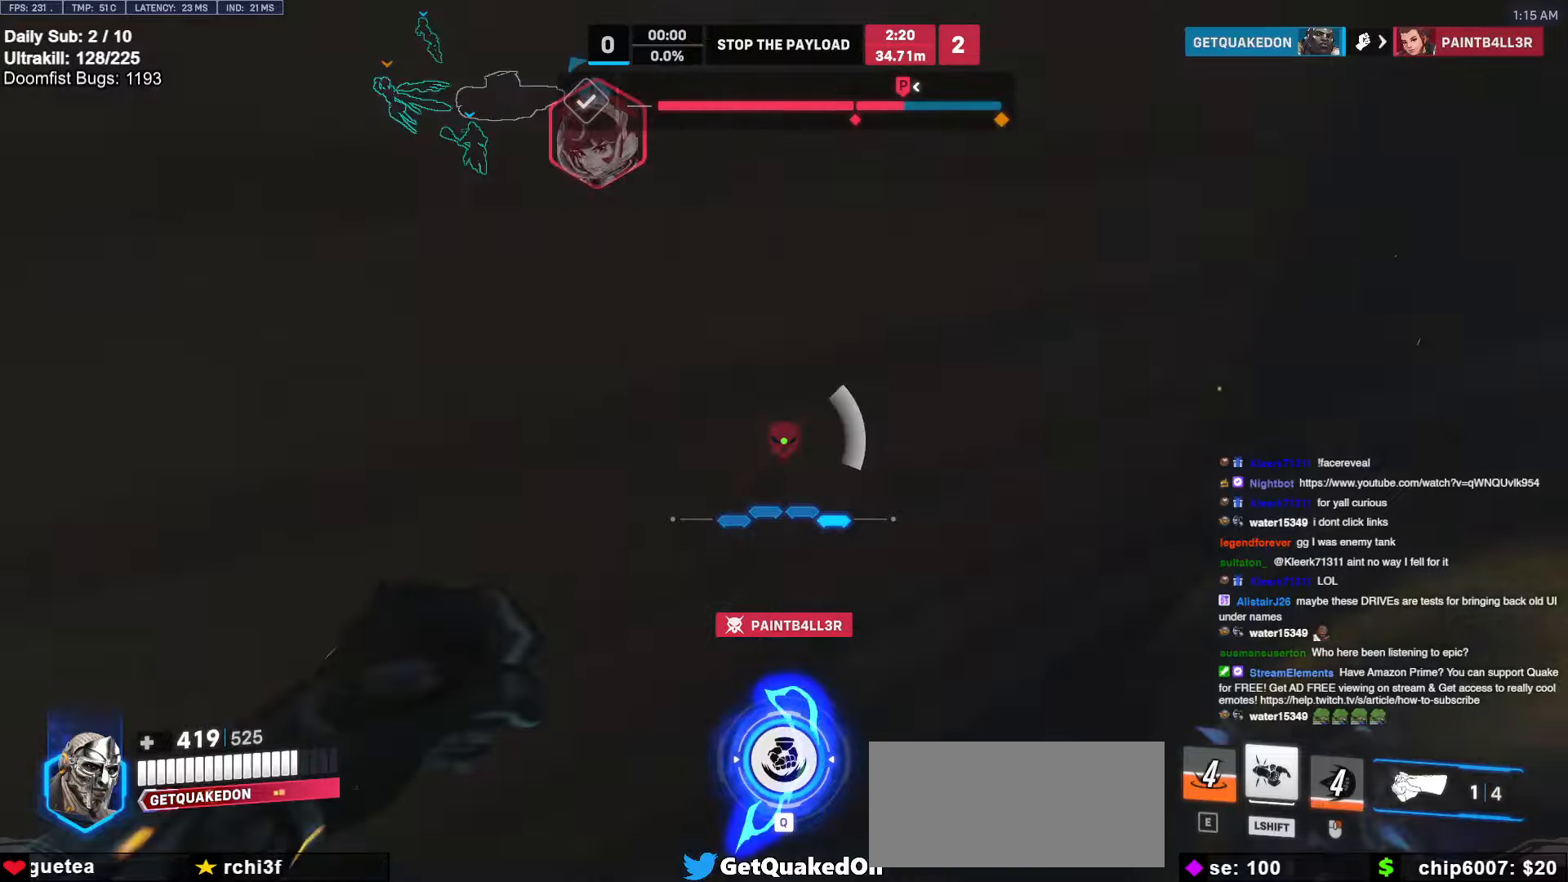
{"keys": ["w"], "mouse": [], "events": [[67, "w", "down"], [117, "space", "down"], [217, "space", "up"], [400, "a", "up"]]}
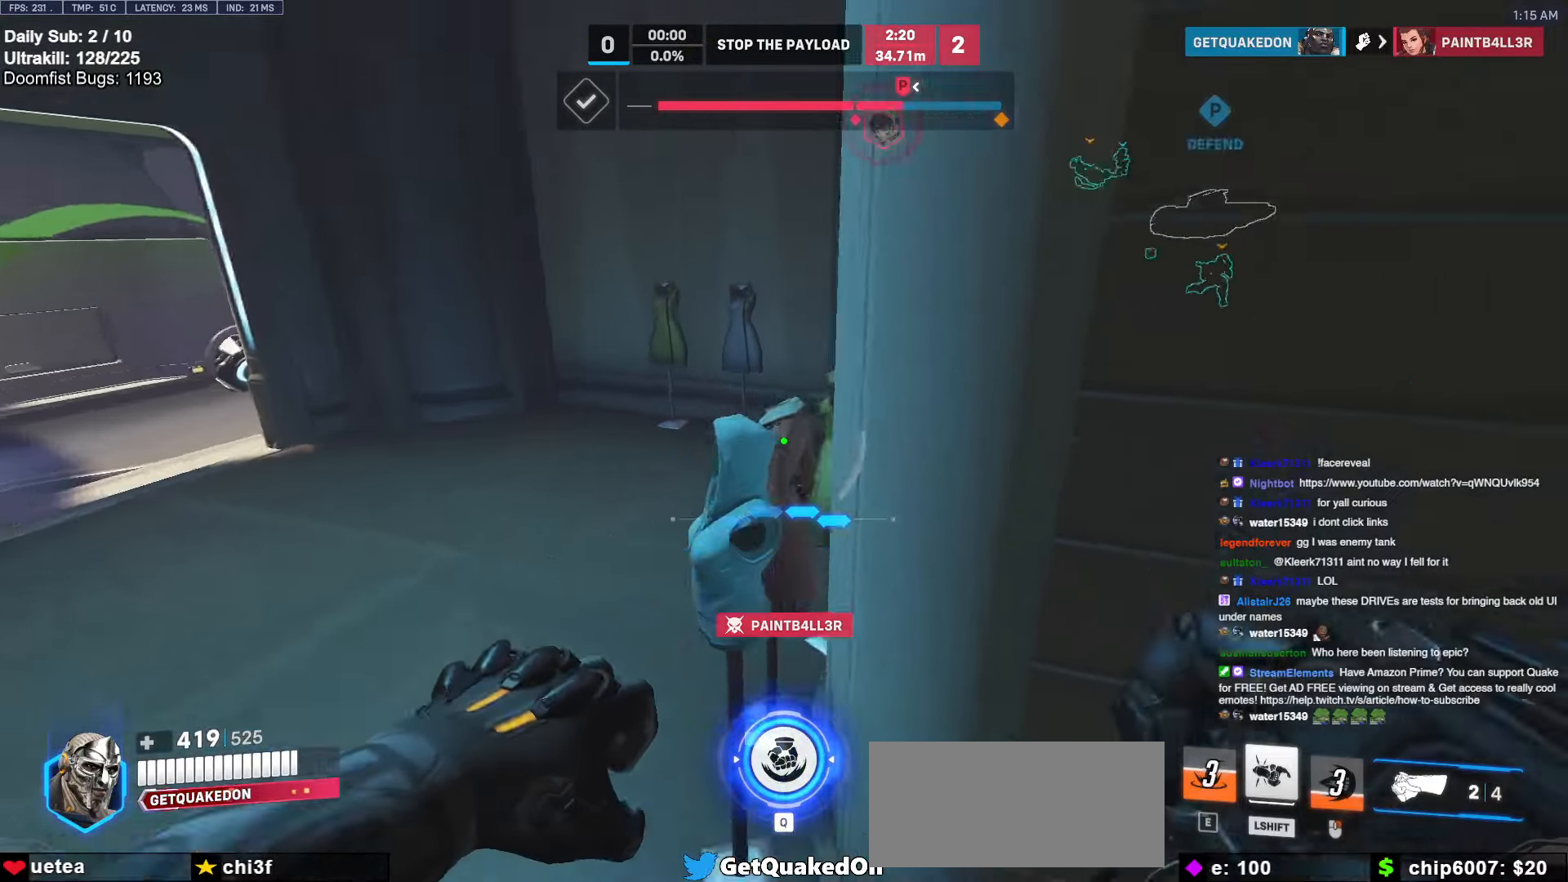
{"keys": ["w"], "mouse": [], "events": [[50, "a", "down"], [367, "a", "up"]]}
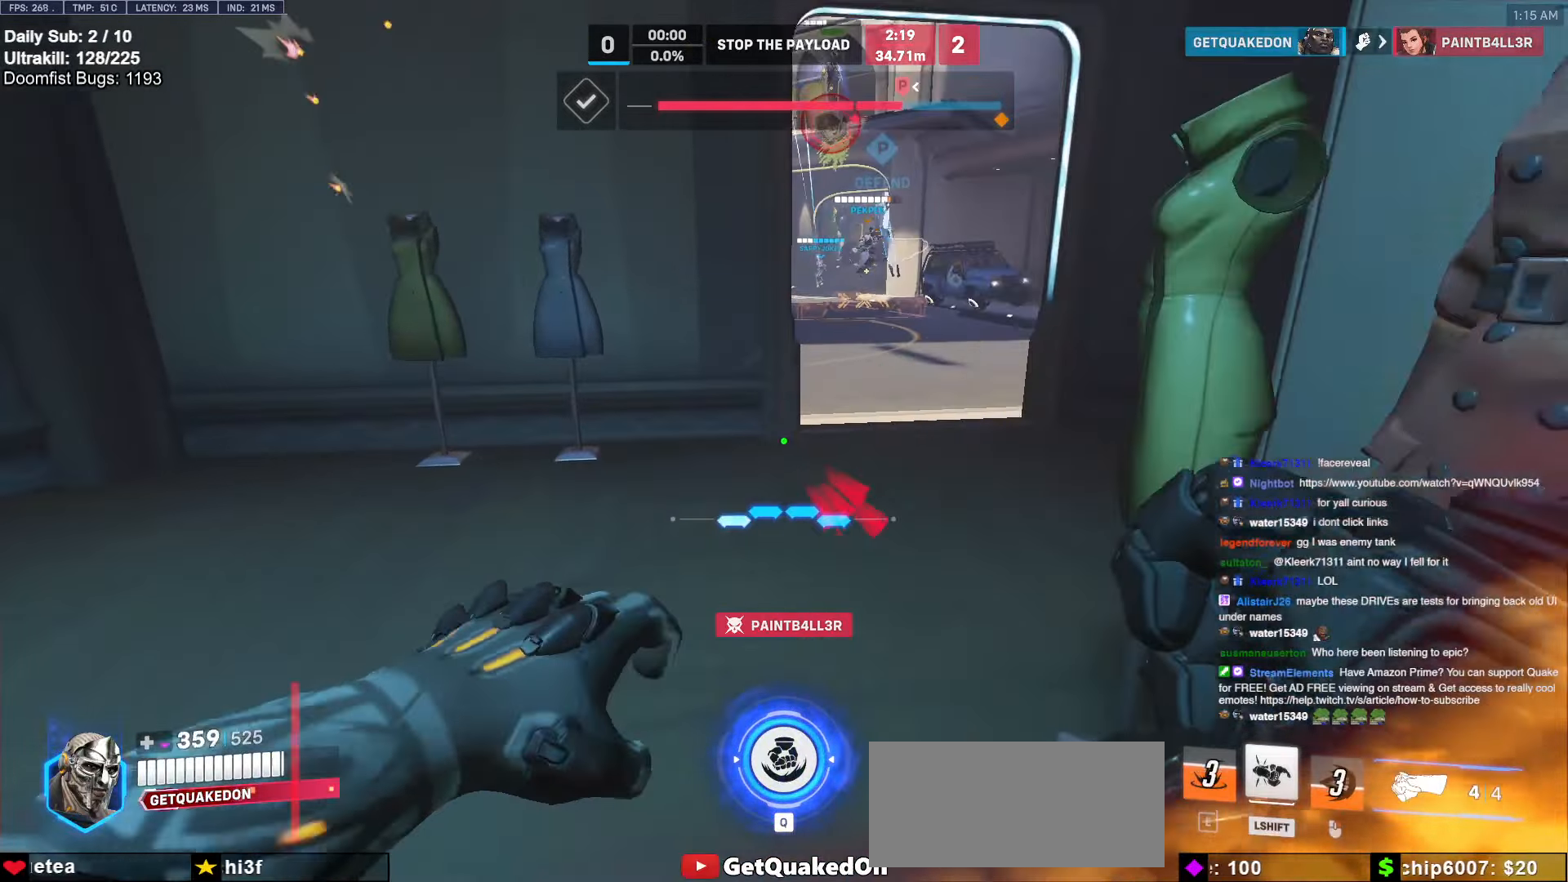
{"keys": ["a", "s"], "mouse": [], "events": [[250, "space", "down"], [300, "a", "down"], [300, "w", "up"], [333, "space", "up"], [383, "mouse_left", "down"], [383, "s", "down"], [433, "s", "up"], [483, "mouse_left", "up"], [483, "s", "down"]]}
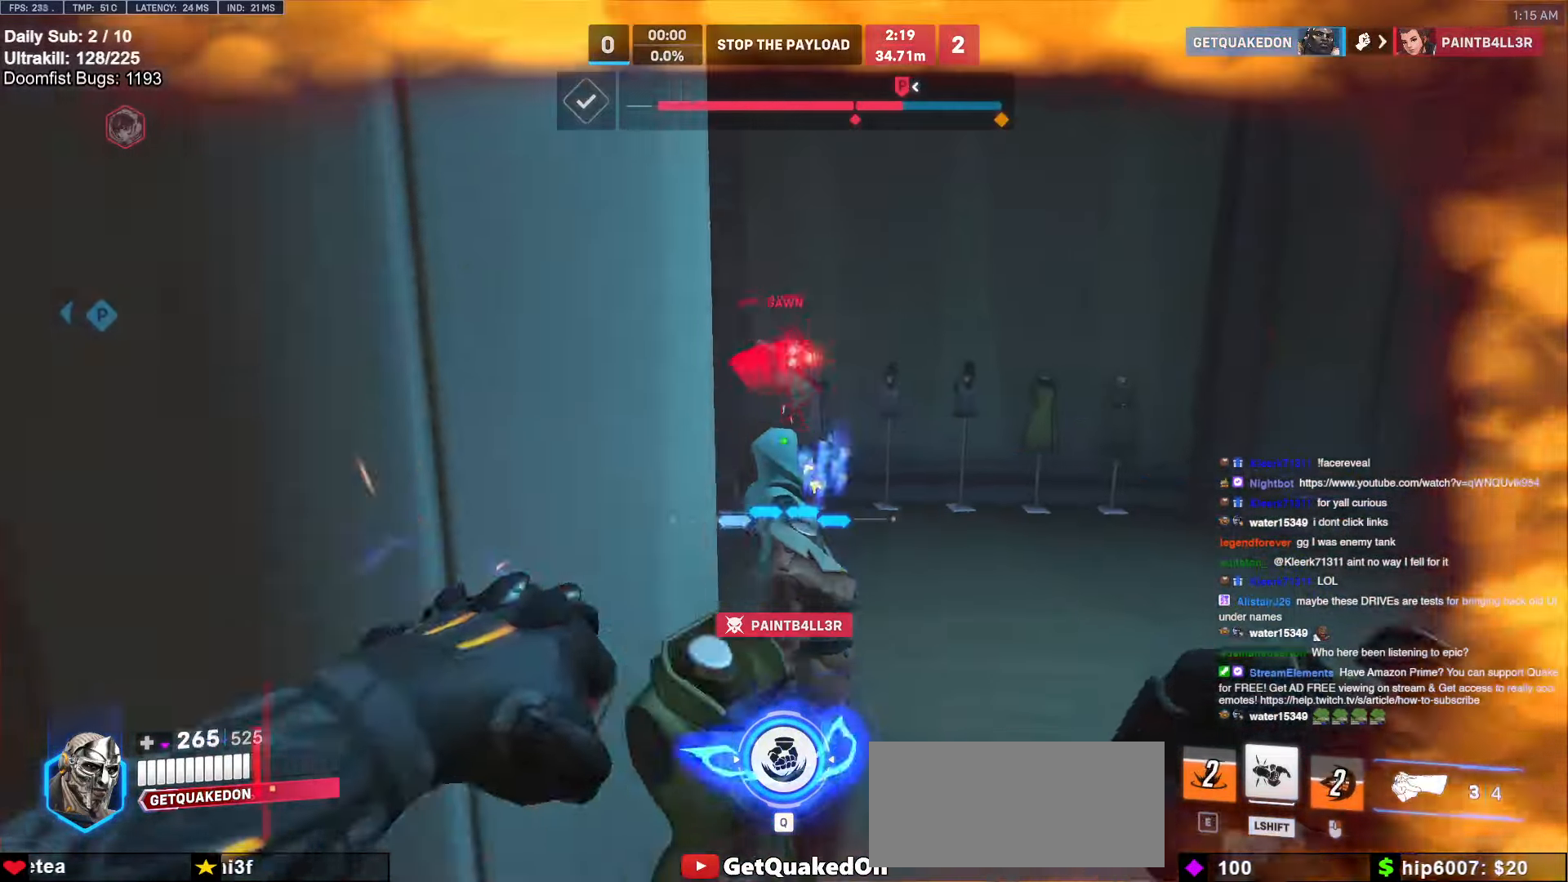
{"keys": ["d", "w"], "mouse": [], "events": [[17, "a", "up"], [67, "d", "down"], [117, "s", "up"], [267, "mouse_left", "down"], [317, "w", "down"], [400, "mouse_left", "up"]]}
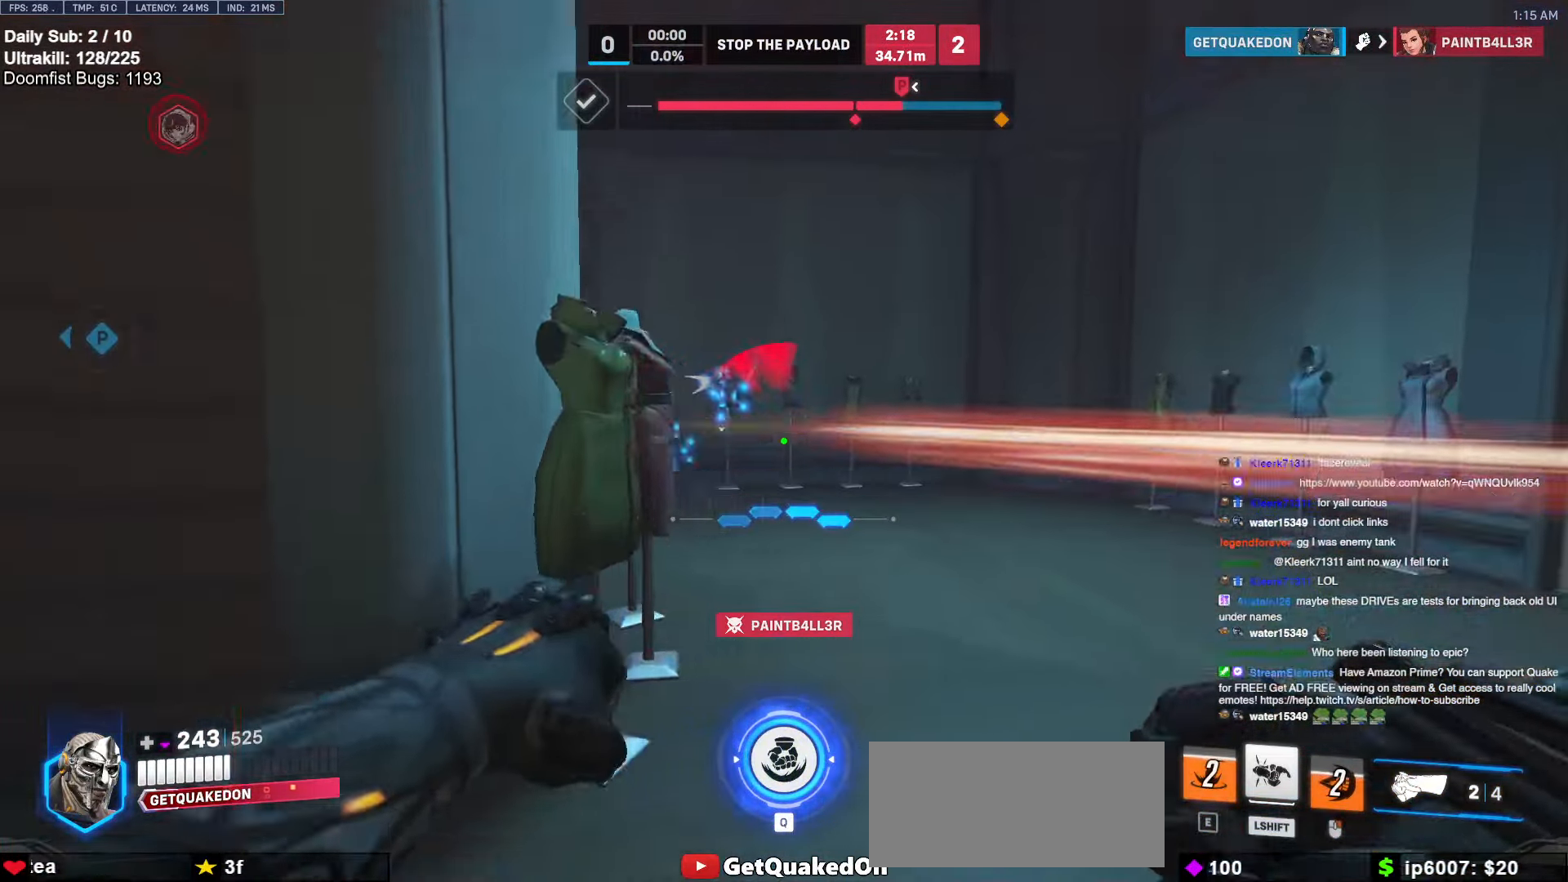
{"keys": [], "mouse": [], "events": [[133, "d", "up"], [183, "a", "down"], [183, "mouse_left", "down"], [183, "w", "up"], [233, "mouse_left", "up"], [267, "a", "up"], [267, "s", "down"], [317, "a", "down"], [417, "s", "up"], [467, "a", "up"]]}
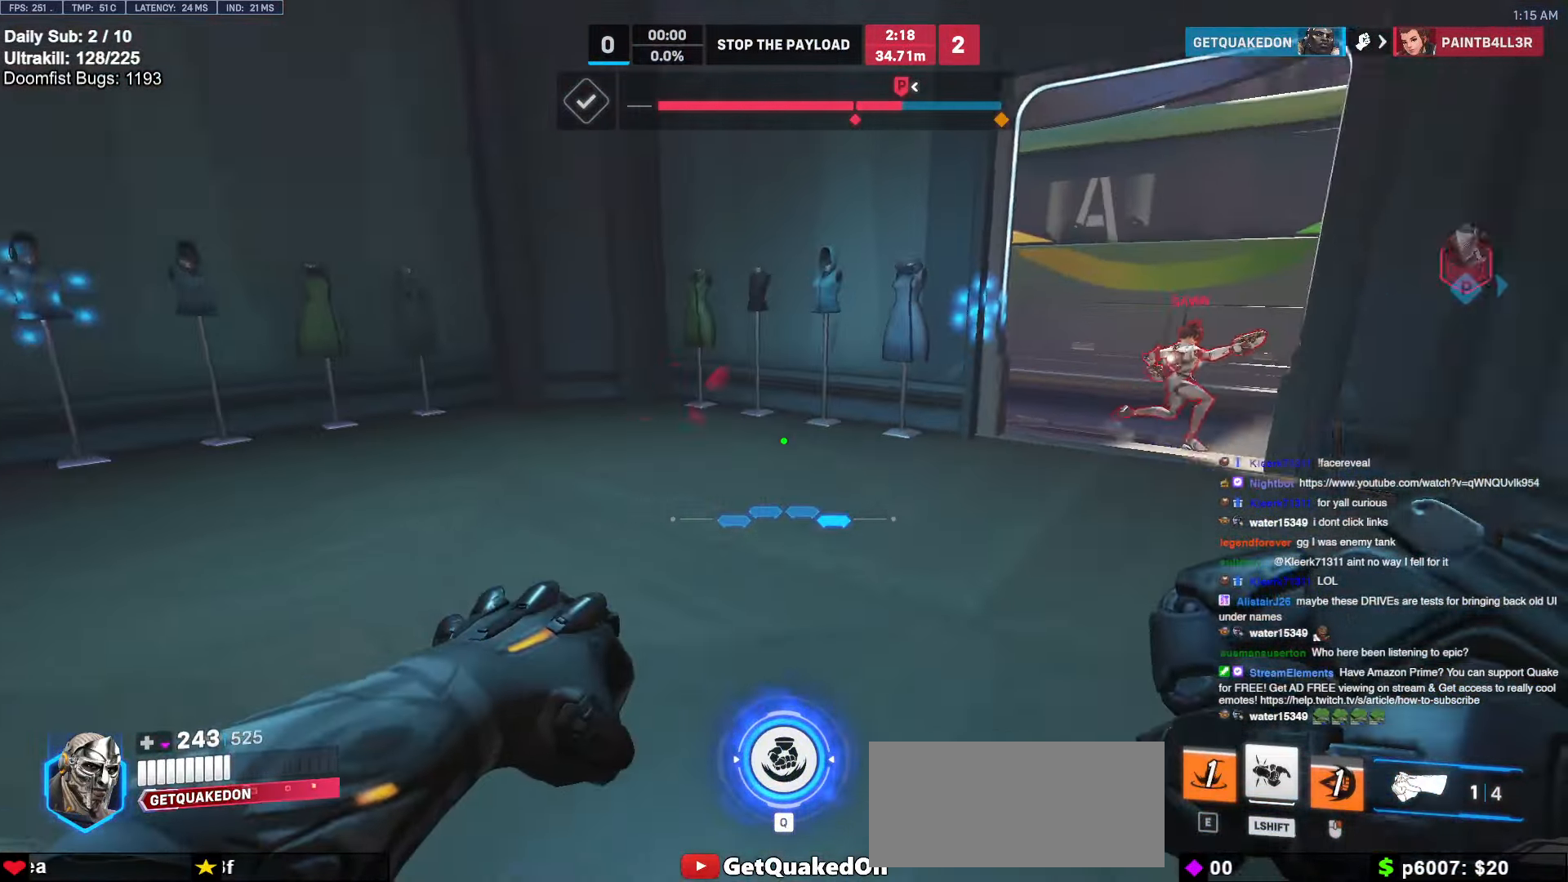
{"keys": [], "mouse": ["left"], "events": [[17, "s", "down"], [100, "d", "down"], [183, "space", "down"], [233, "d", "up"], [233, "space", "up"], [283, "a", "down"], [383, "a", "up"], [383, "mouse_left", "down"], [433, "s", "up"]]}
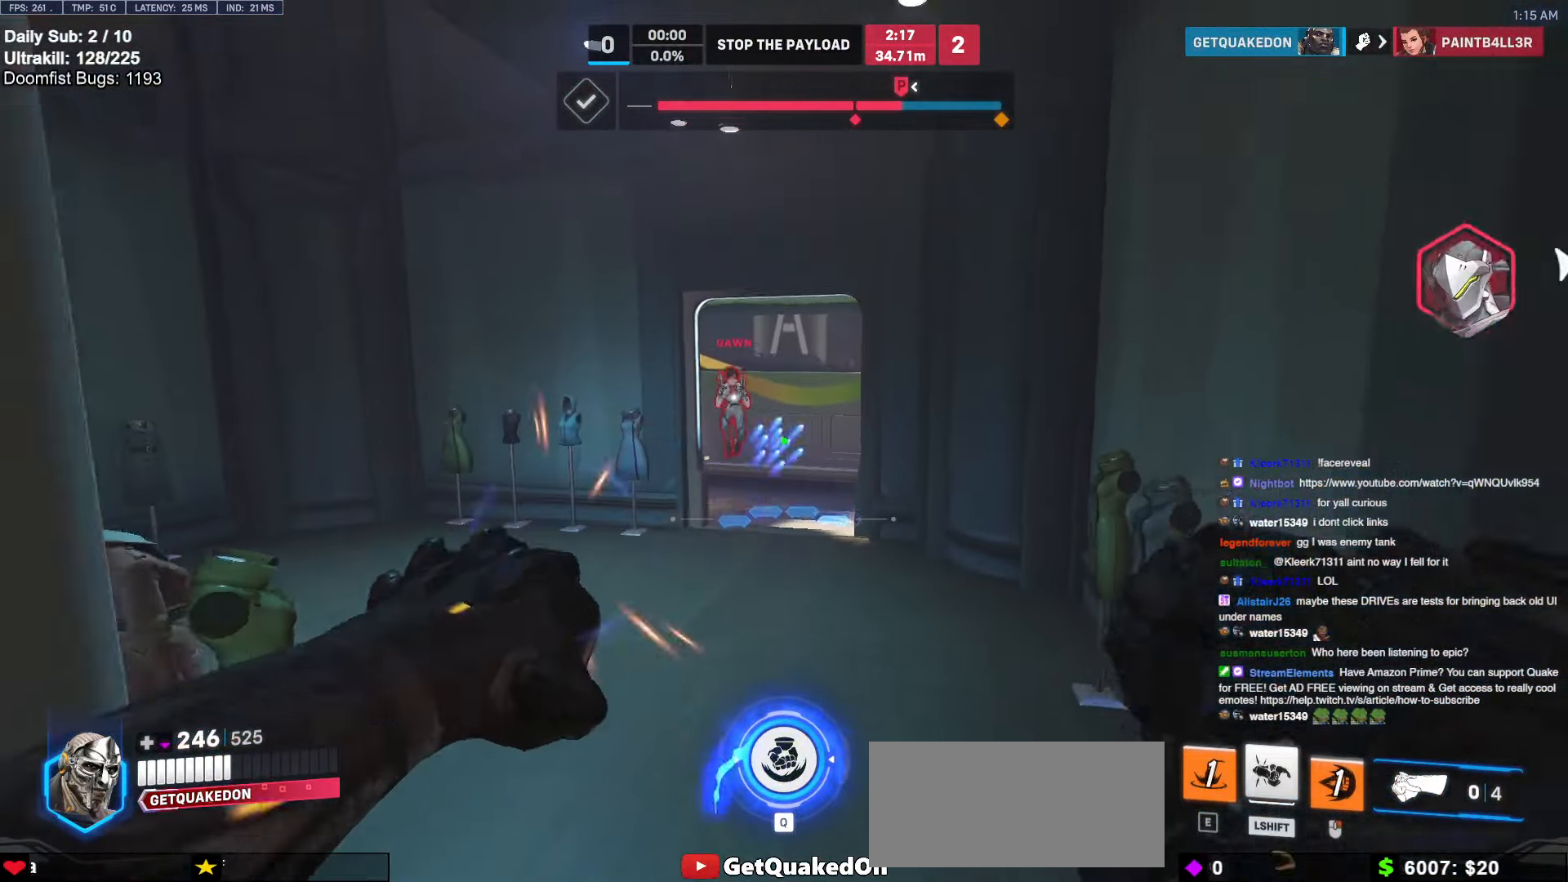
{"keys": ["w"], "mouse": ["right"], "events": [[17, "mouse_left", "up"], [17, "mouse_right", "down"], [17, "w", "down"]]}
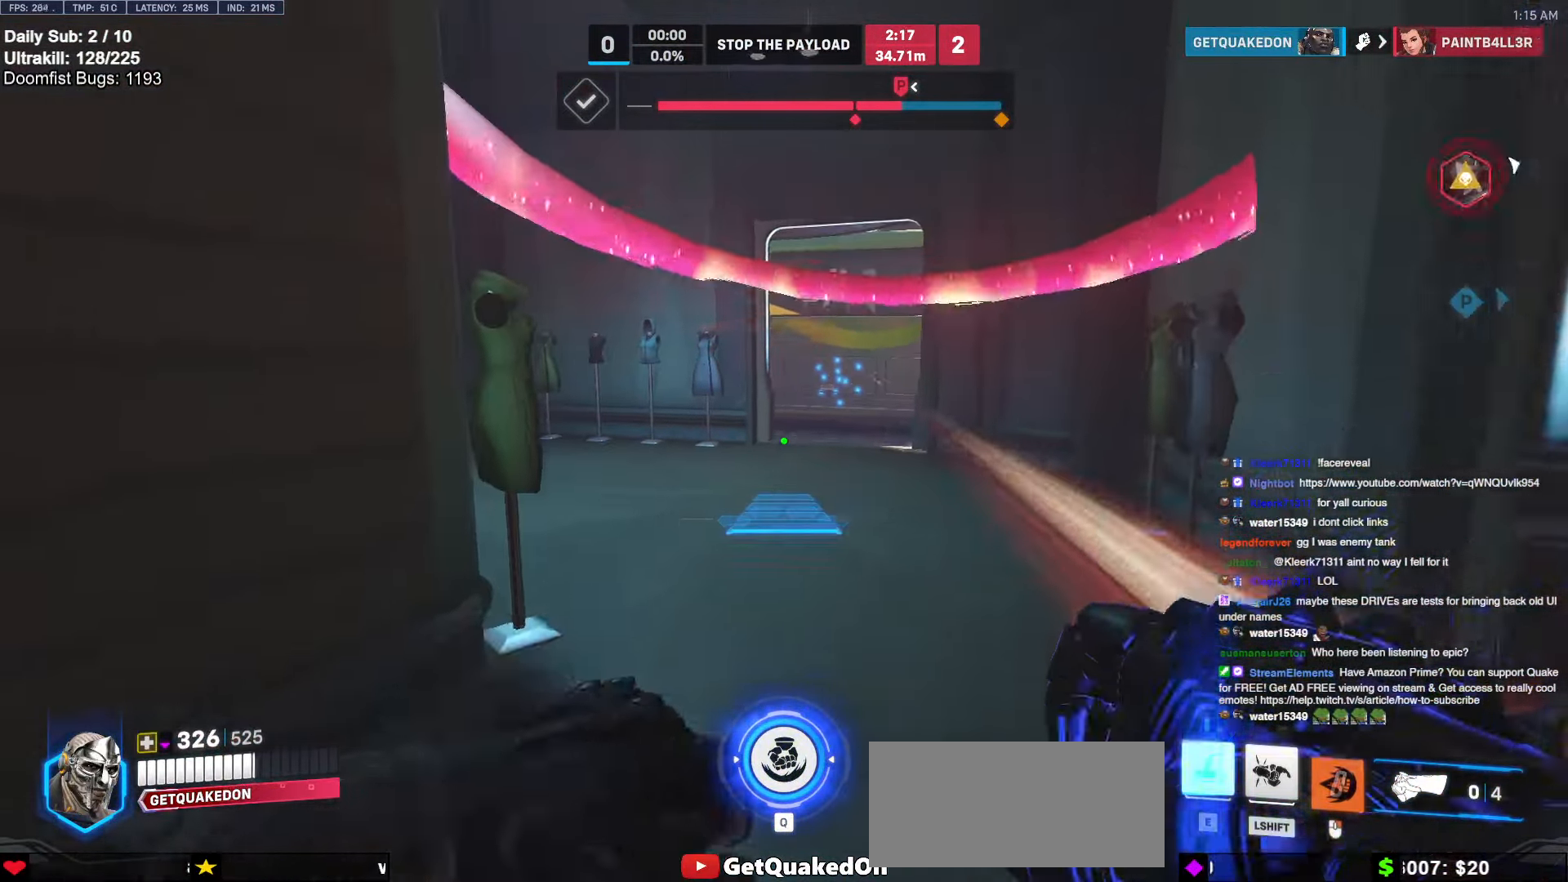
{"keys": ["w"], "mouse": [], "events": [[183, "w", "up"], [217, "a", "down"], [217, "mouse_right", "up"], [267, "a", "up"], [367, "w", "down"]]}
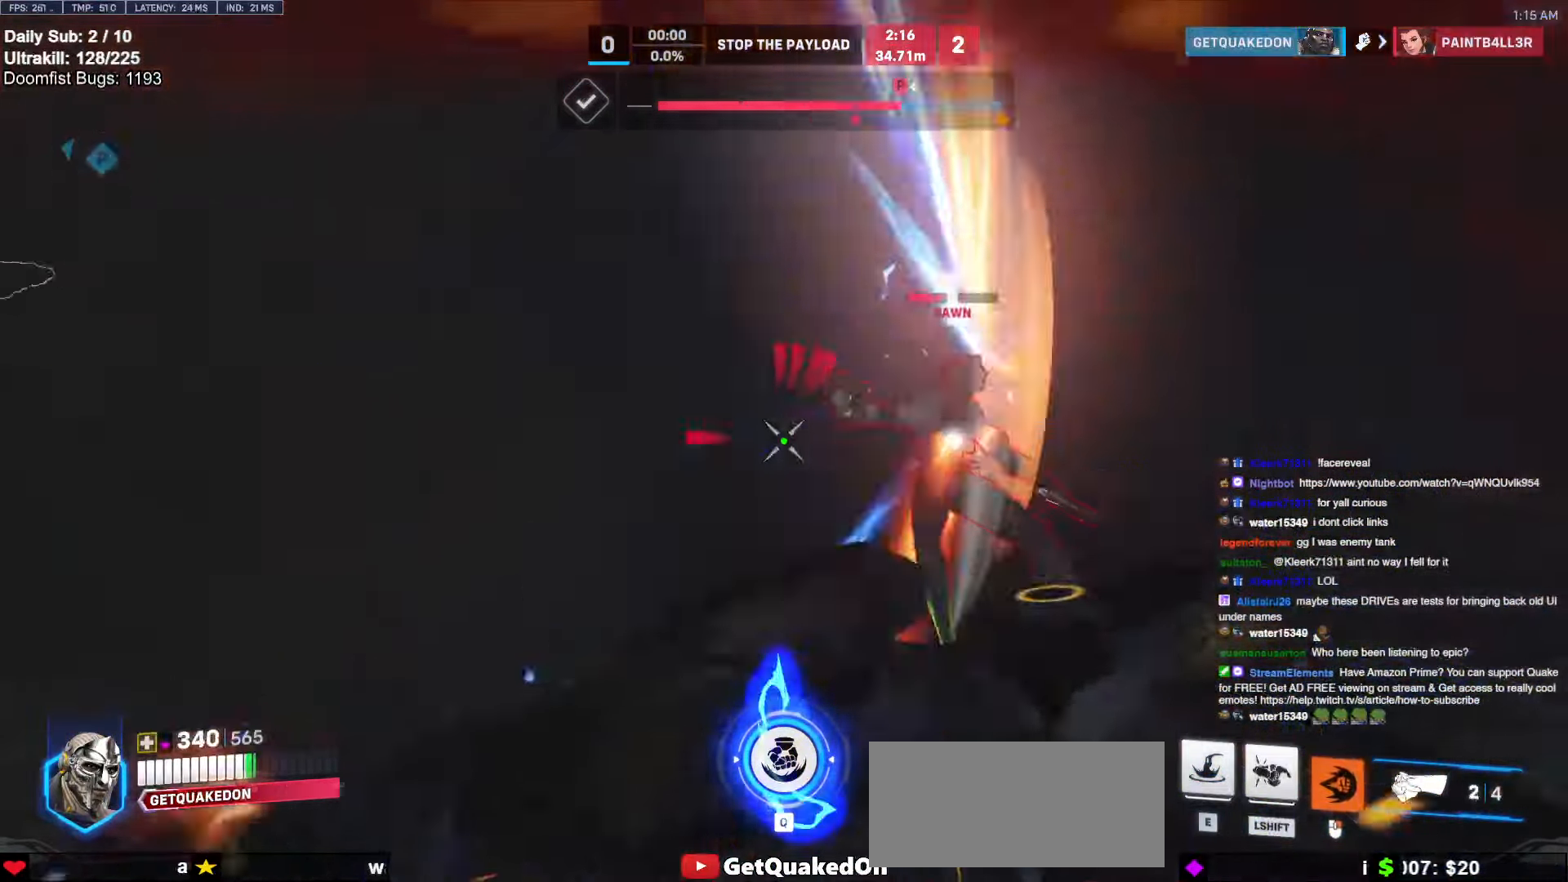
{"keys": ["d", "w"], "mouse": [], "events": [[50, "mouse_left", "down"], [150, "melee", "down"], [150, "w", "up"], [233, "melee", "up"], [233, "mouse_left", "up"], [233, "w", "down"], [383, "d", "down"]]}
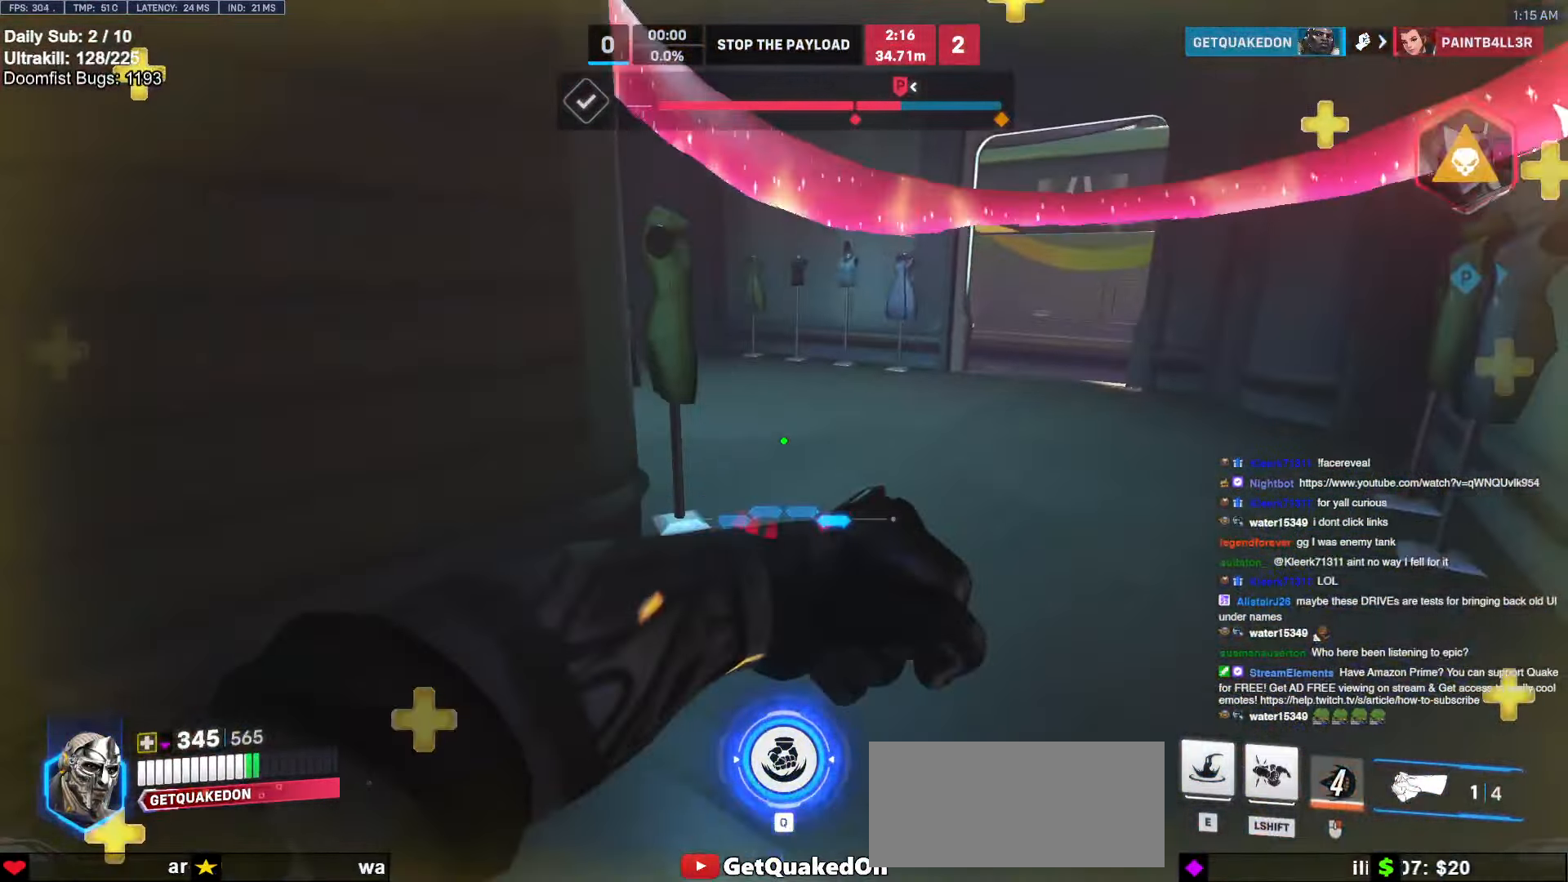
{"keys": ["s"], "mouse": [], "events": [[133, "d", "up"], [250, "w", "up"], [350, "e", "down"], [400, "s", "down"], [450, "e", "up"]]}
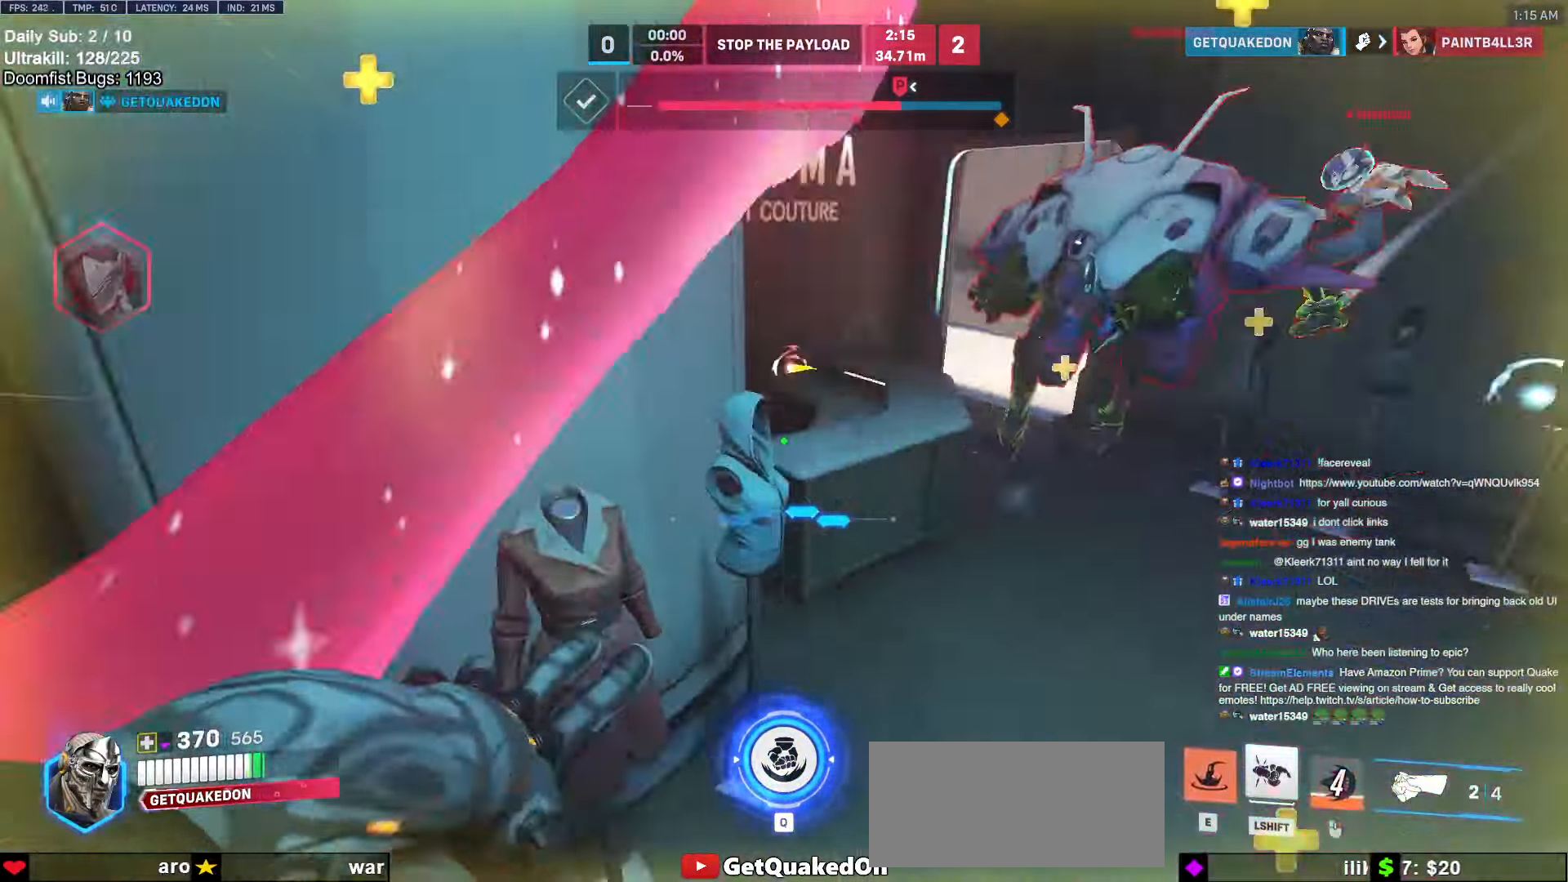
{"keys": ["w"], "mouse": [], "events": [[133, "a", "down"], [233, "a", "up"], [233, "s", "up"], [367, "a", "down"], [367, "w", "down"], [467, "a", "up"]]}
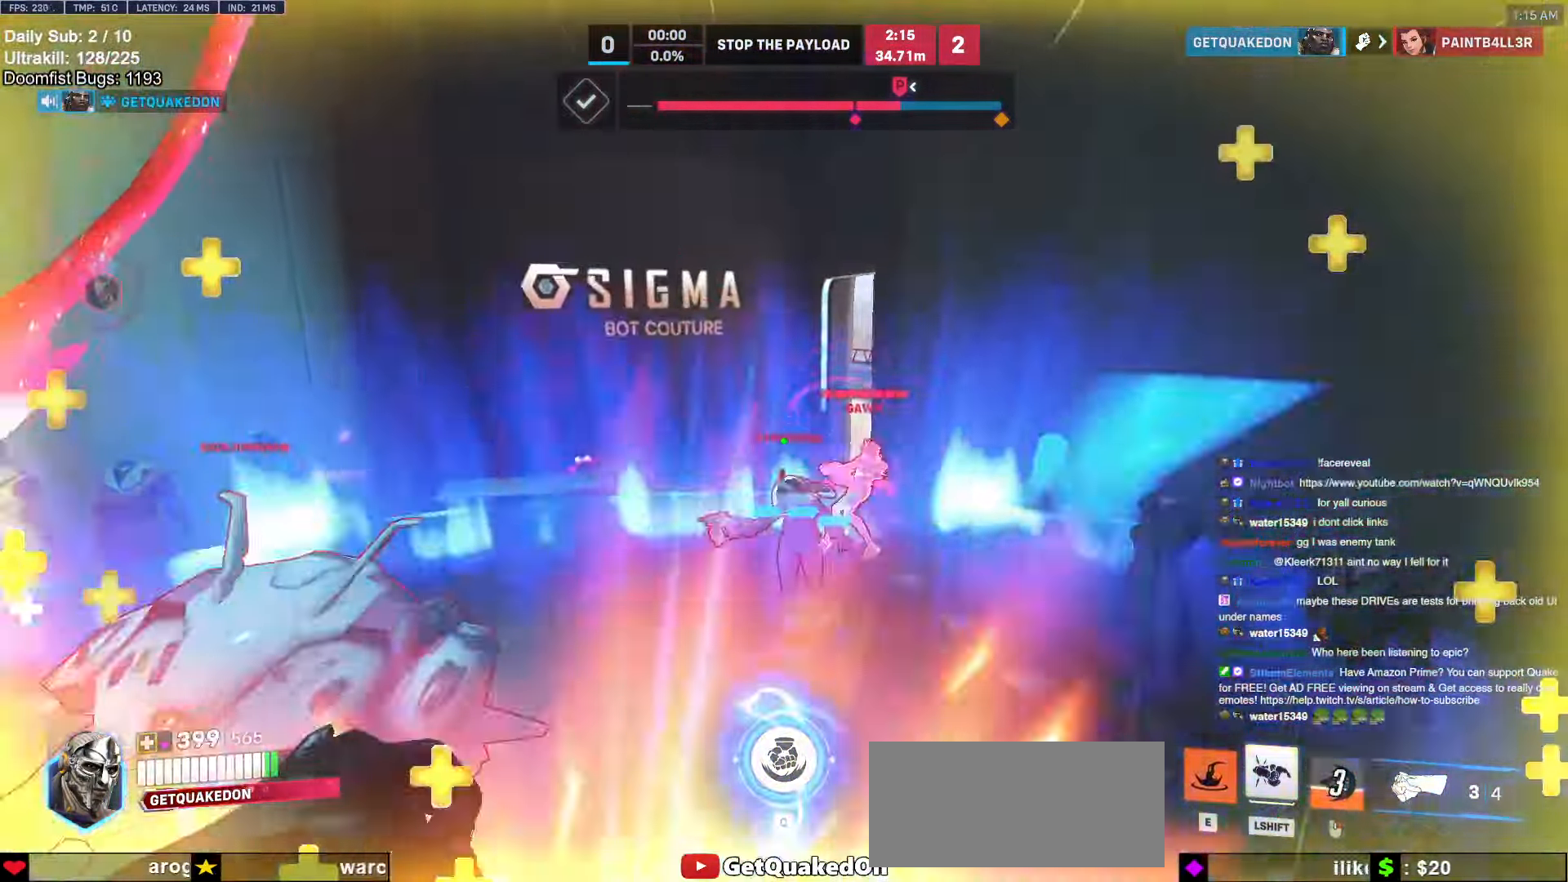
{"keys": ["a"], "mouse": [], "events": [[100, "a", "down"], [200, "mouse_left", "down"], [250, "w", "up"], [350, "mouse_left", "up"]]}
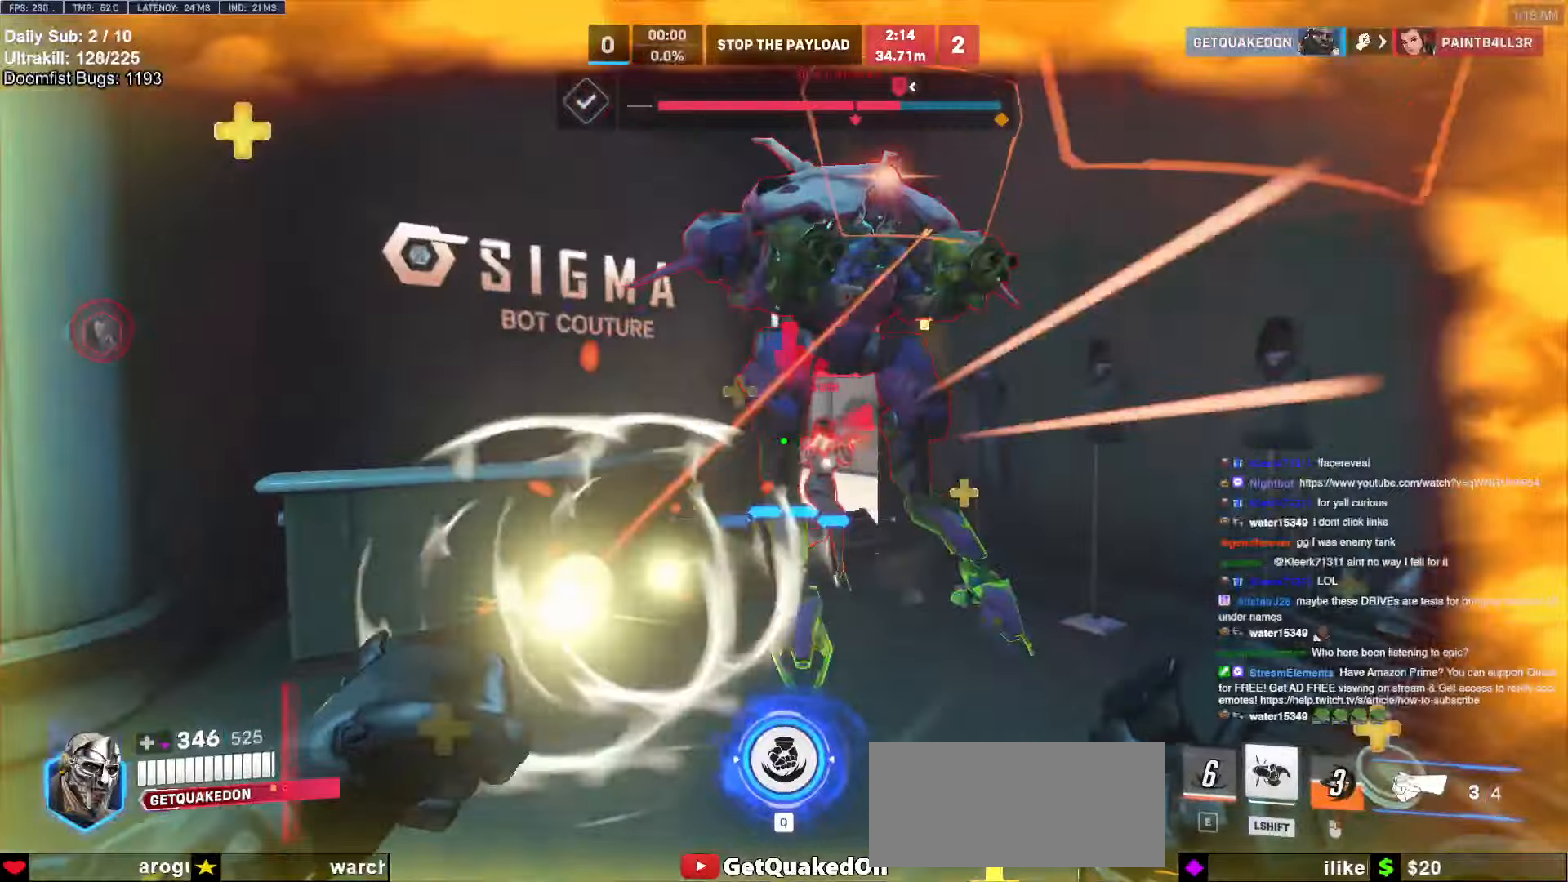
{"keys": ["d"], "mouse": [], "events": [[17, "mouse_left", "down"], [17, "s", "down"], [67, "space", "down"], [167, "a", "up"], [167, "mouse_left", "up"], [167, "space", "up"], [217, "shift", "down"], [267, "d", "down"], [350, "shift", "up"], [450, "s", "up"]]}